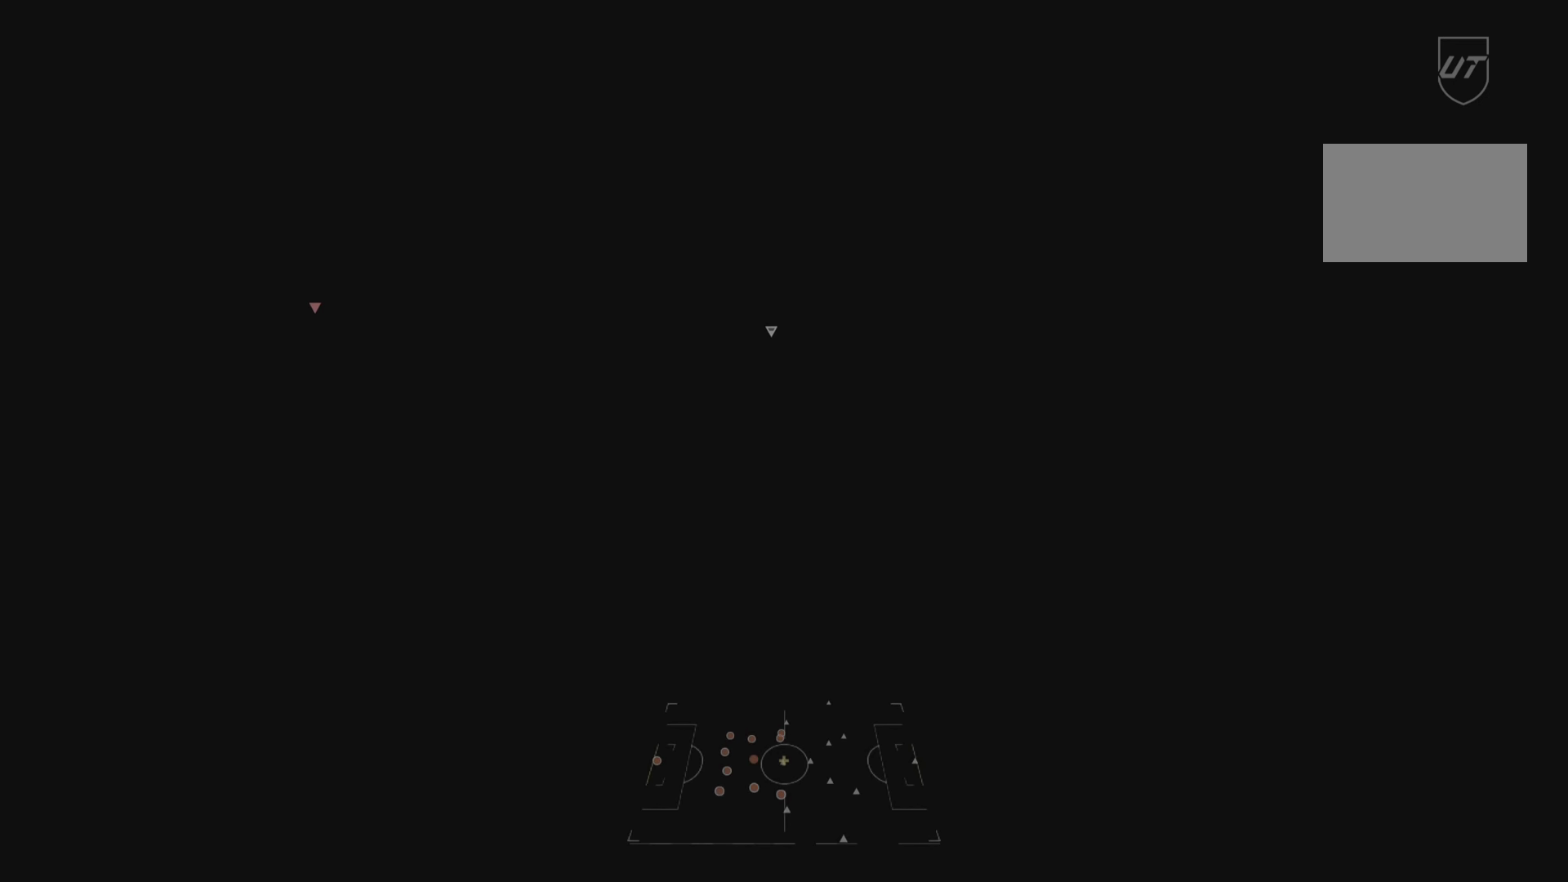
Gameplay with a controller (PlayStation layout); each line is a JSON object with the inputs held at the frame after it (dt_ms = milliseconds from this image to that frame). "events" lists button and stick changes between this image and that frame as [ms after this image, input, new state], when the widget could be followed in between. Not read: L3 R2 R3.
{"dt_ms": 500, "buttons": [], "left_stick": "center", "right_stick": "center", "events": []}
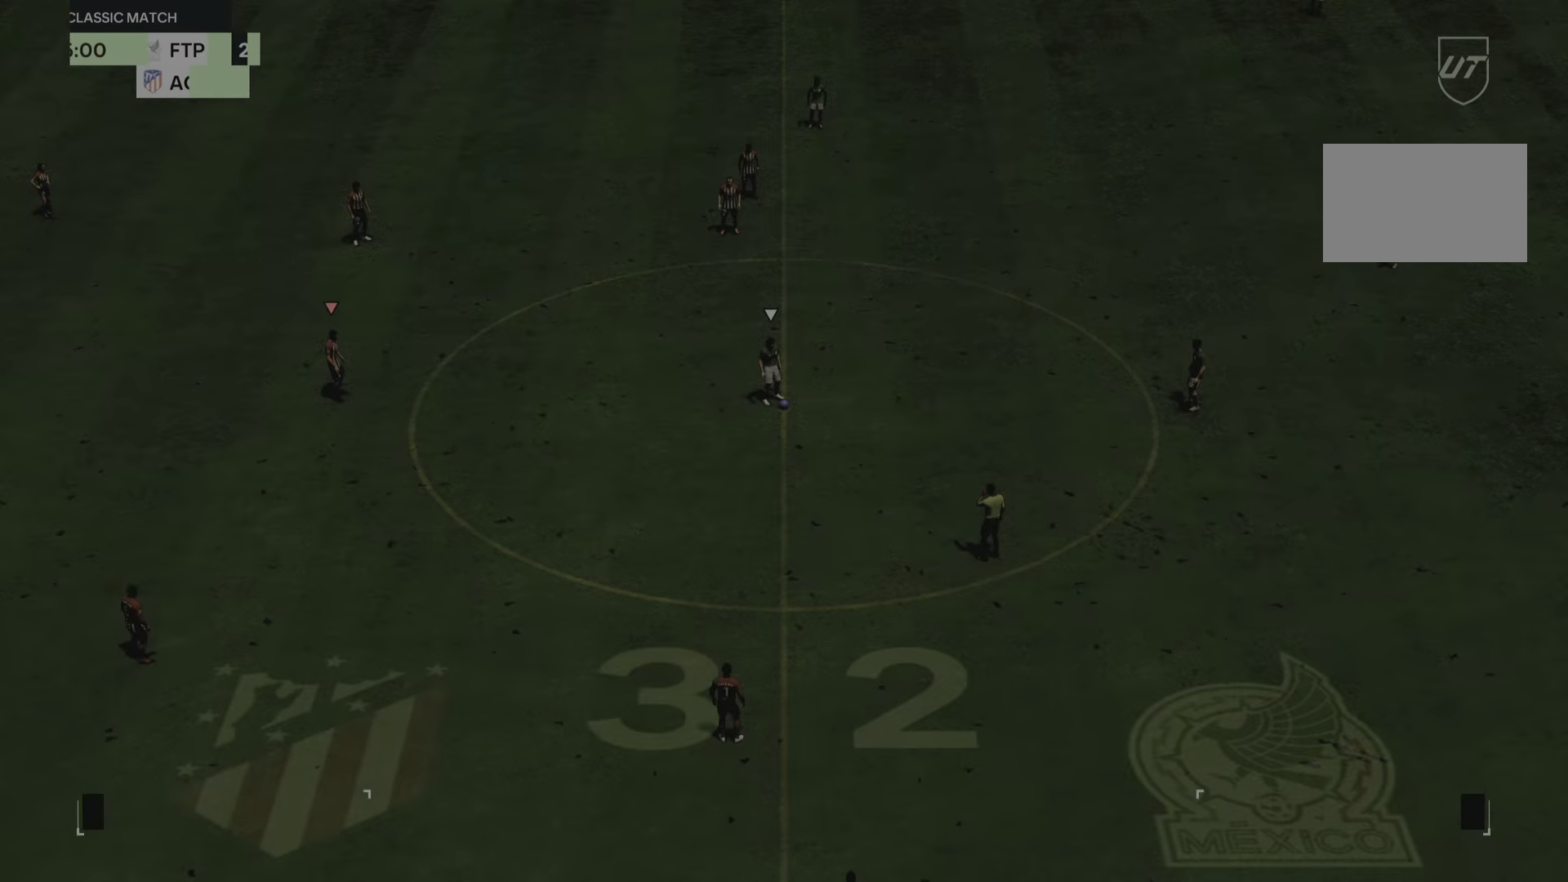
{"dt_ms": 501, "buttons": [], "left_stick": "center", "right_stick": "center", "events": []}
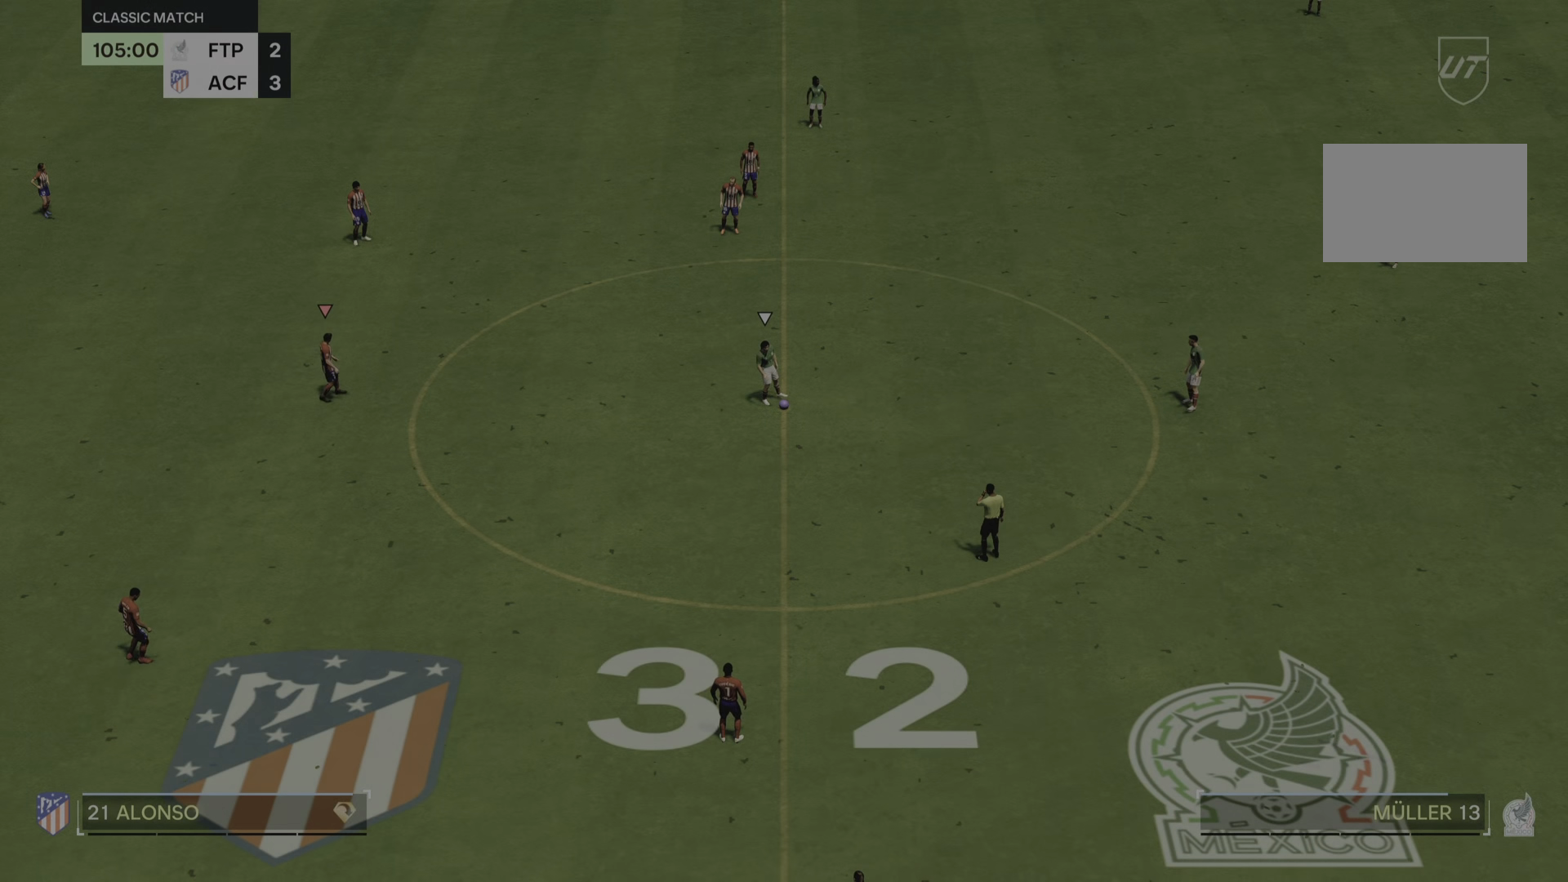
{"dt_ms": 1000, "buttons": [], "left_stick": "up-left", "right_stick": "center"}
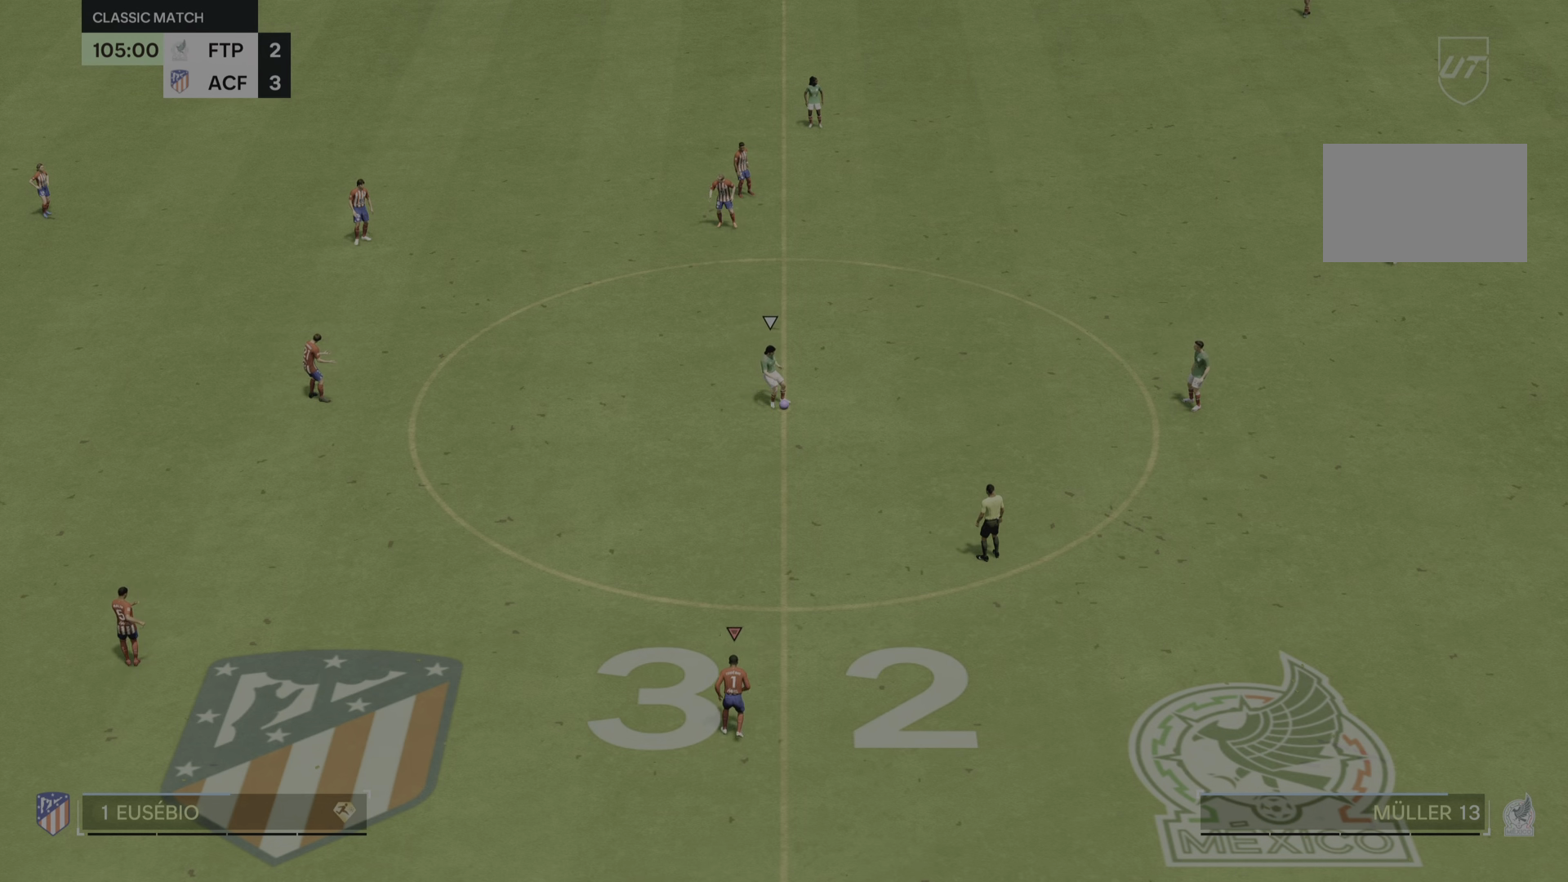
{"dt_ms": 500, "buttons": [], "left_stick": "right", "right_stick": "center", "events": [[367, "left_stick", "right"]]}
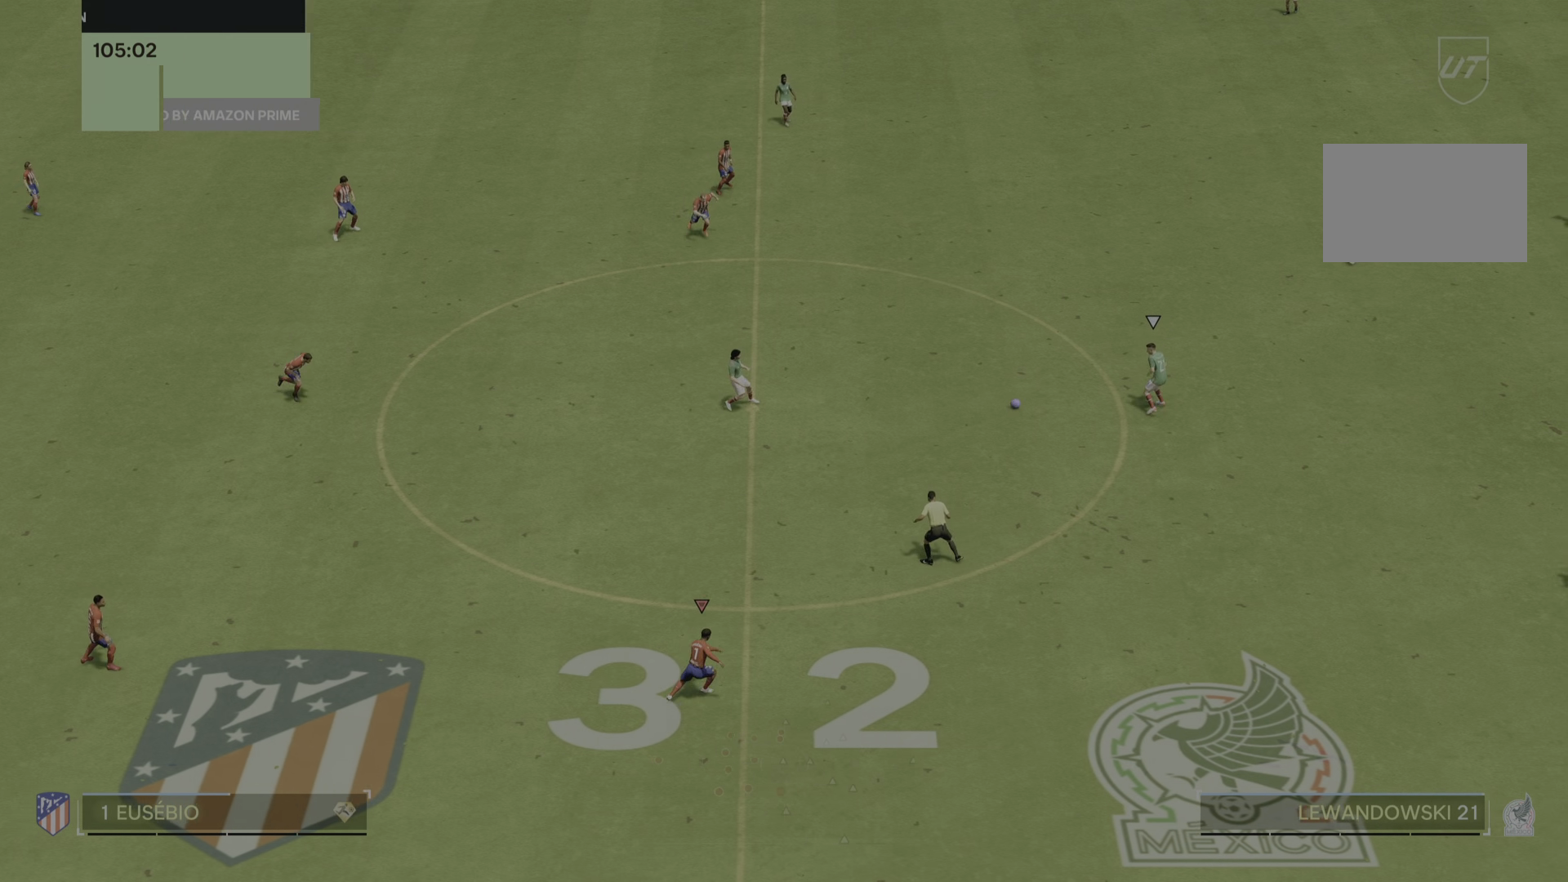
{"dt_ms": 501, "buttons": [], "left_stick": "up-left", "right_stick": "center", "events": [[167, "left_stick", "up"], [234, "left_stick", "up-left"]]}
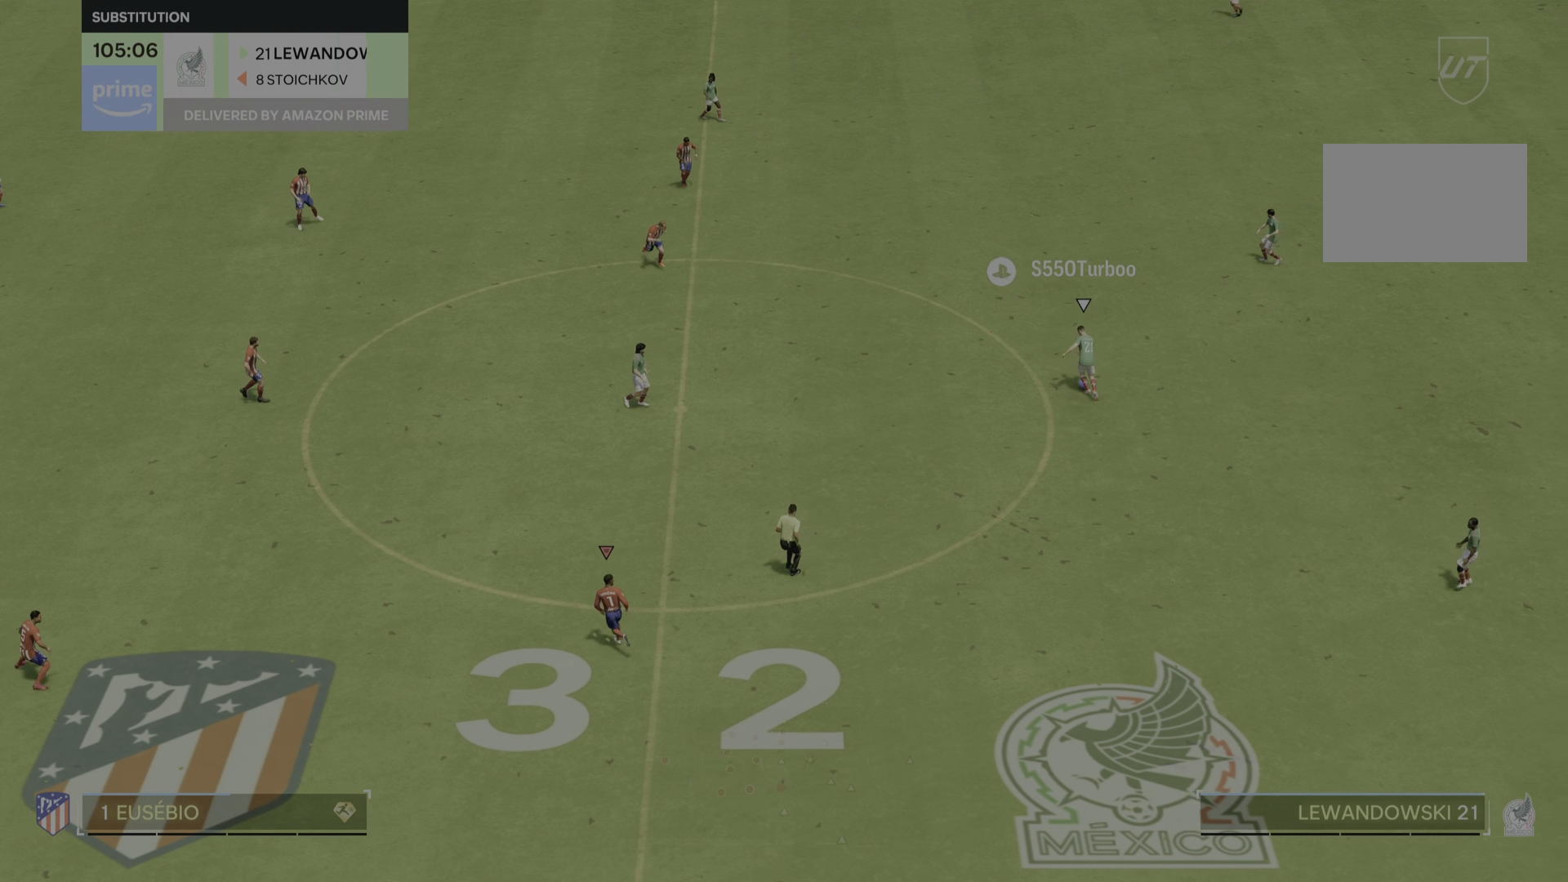
{"dt_ms": 500, "buttons": [], "left_stick": "right", "right_stick": "center", "events": [[83, "left_stick", "right"]]}
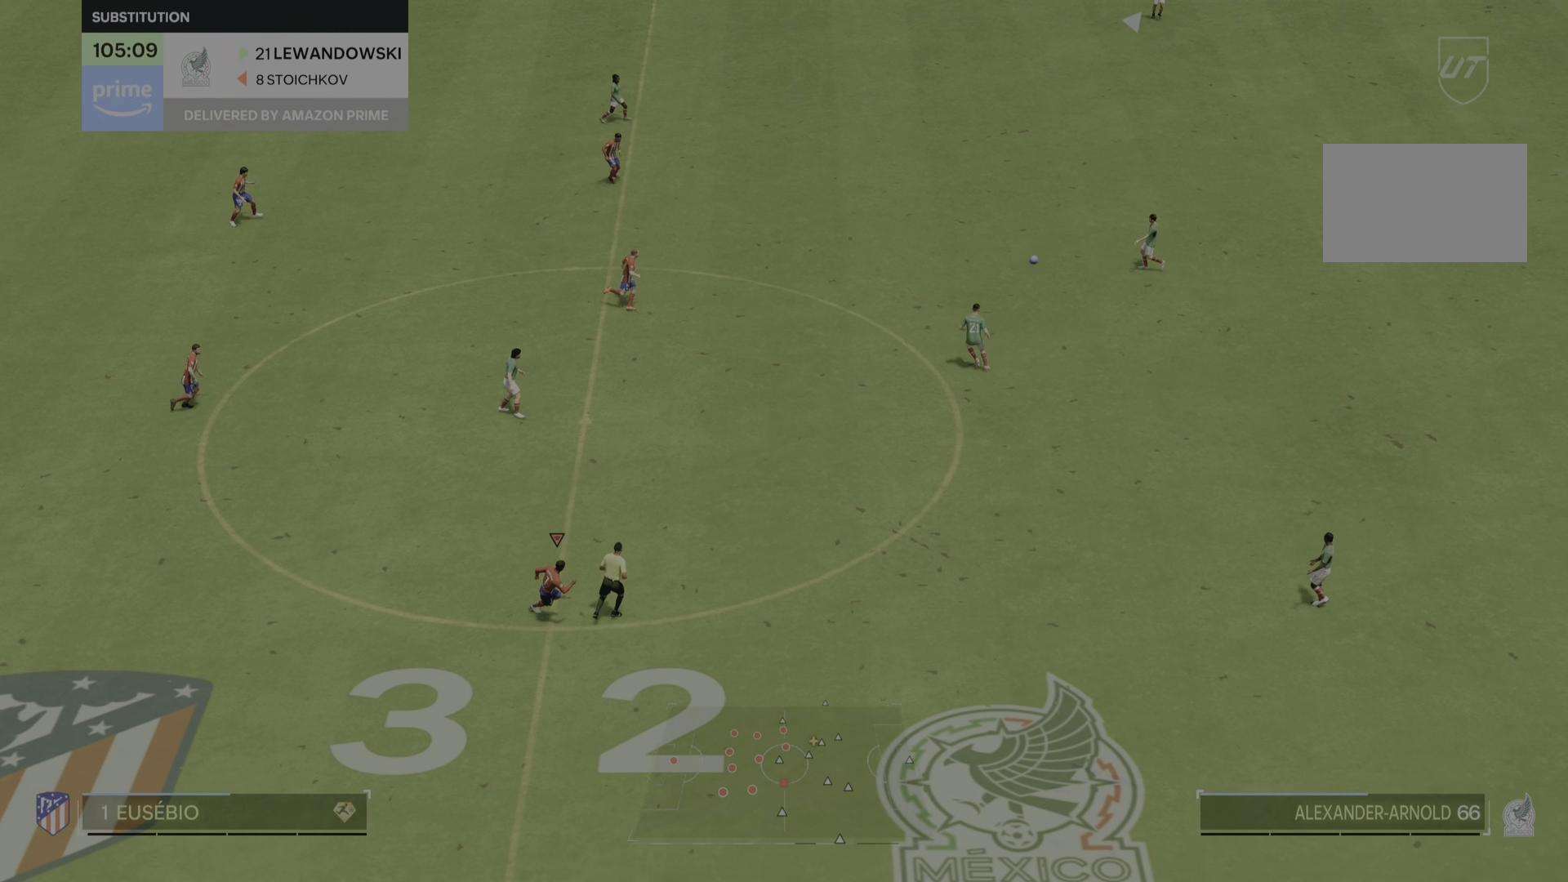
{"dt_ms": 501, "buttons": [], "left_stick": "right", "right_stick": "center", "events": []}
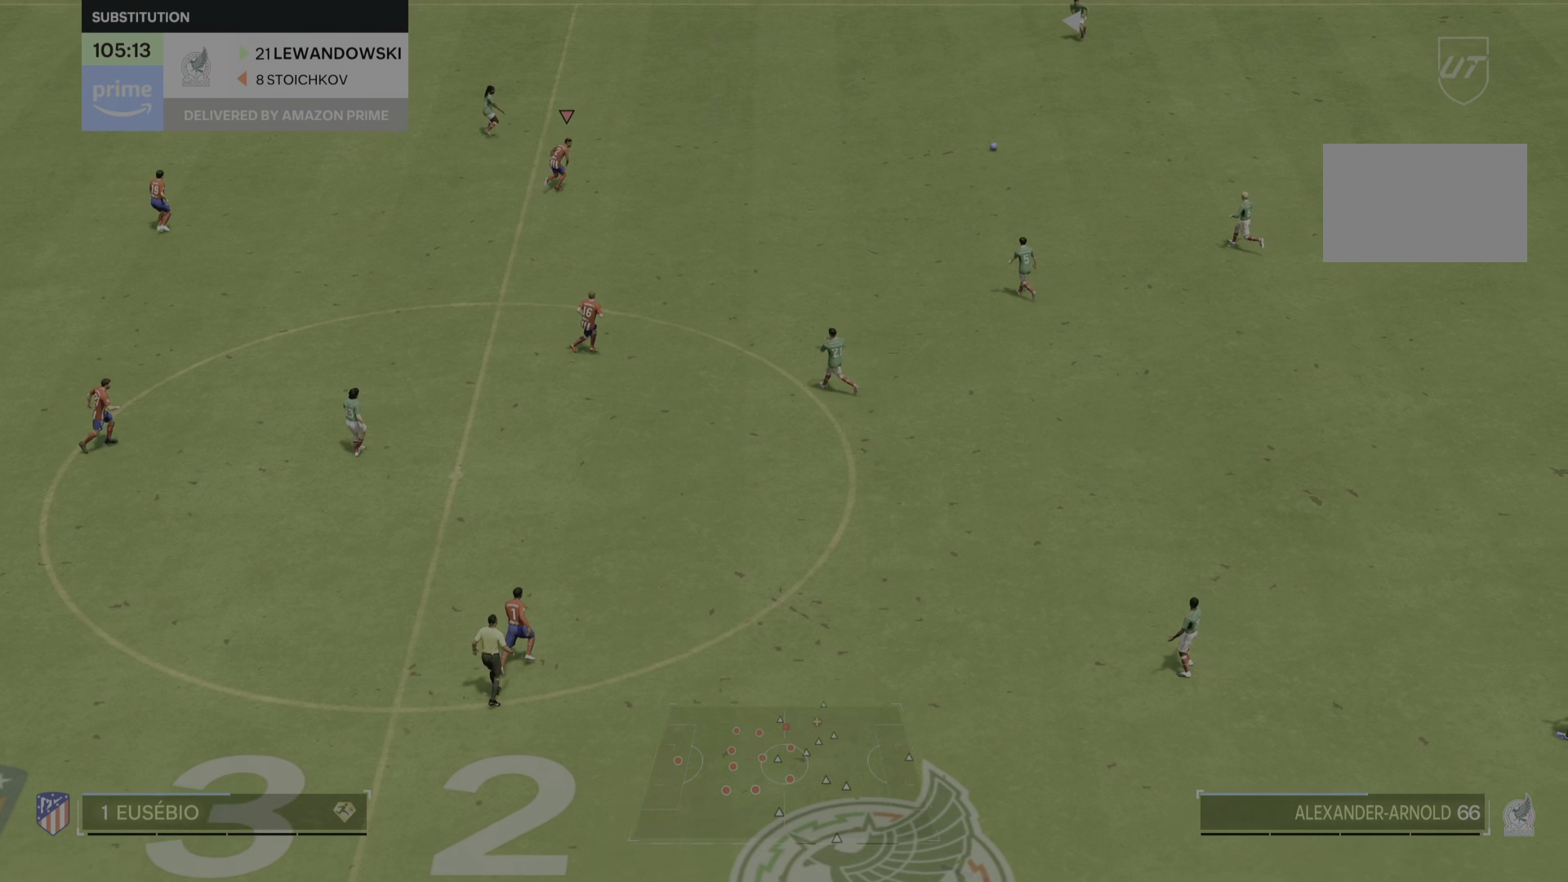
{"dt_ms": 500, "buttons": [], "left_stick": "up-left", "right_stick": "center", "events": [[117, "left_stick", "up"], [450, "left_stick", "up-left"]]}
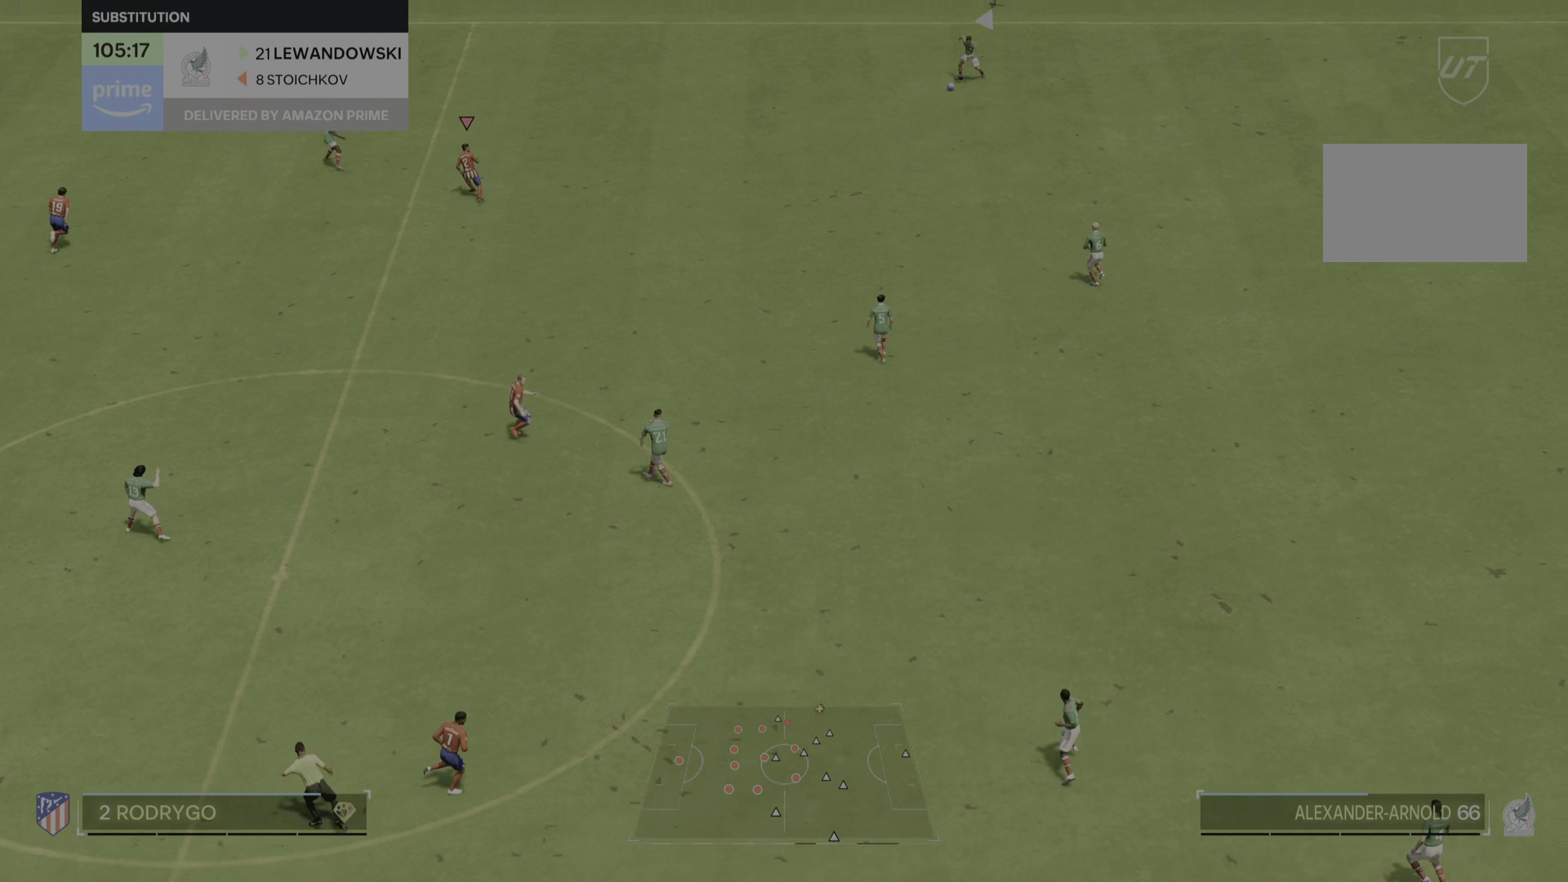
{"dt_ms": 501, "buttons": [], "left_stick": "up", "right_stick": "center", "events": [[401, "left_stick", "up"]]}
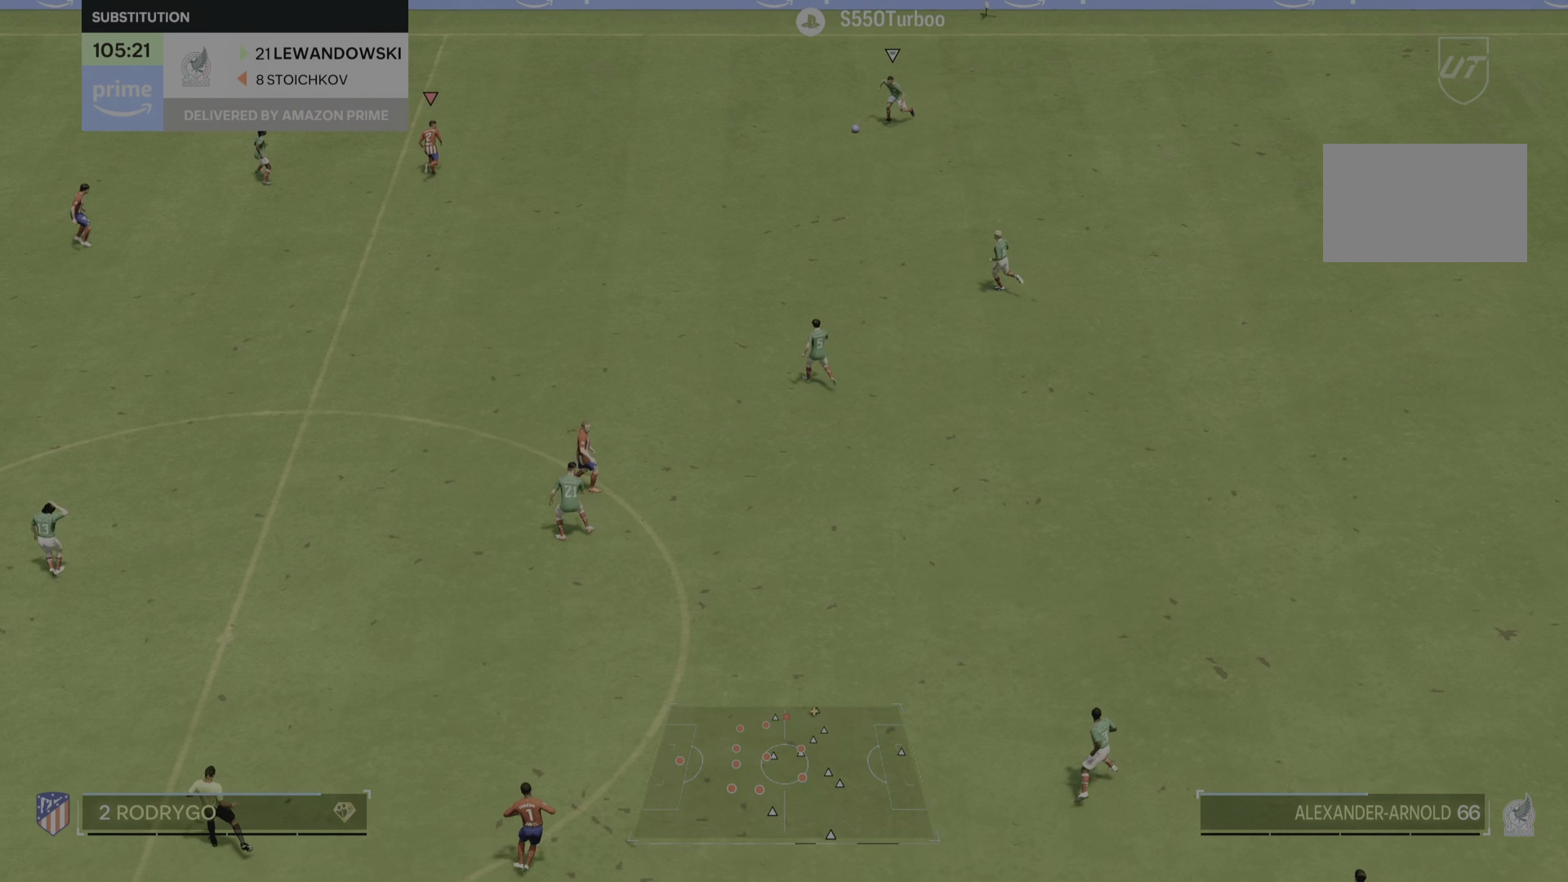
{"dt_ms": 500, "buttons": [], "left_stick": "down", "right_stick": "center", "events": [[83, "left_stick", "right"], [183, "left_stick", "down-right"], [350, "left_stick", "down"]]}
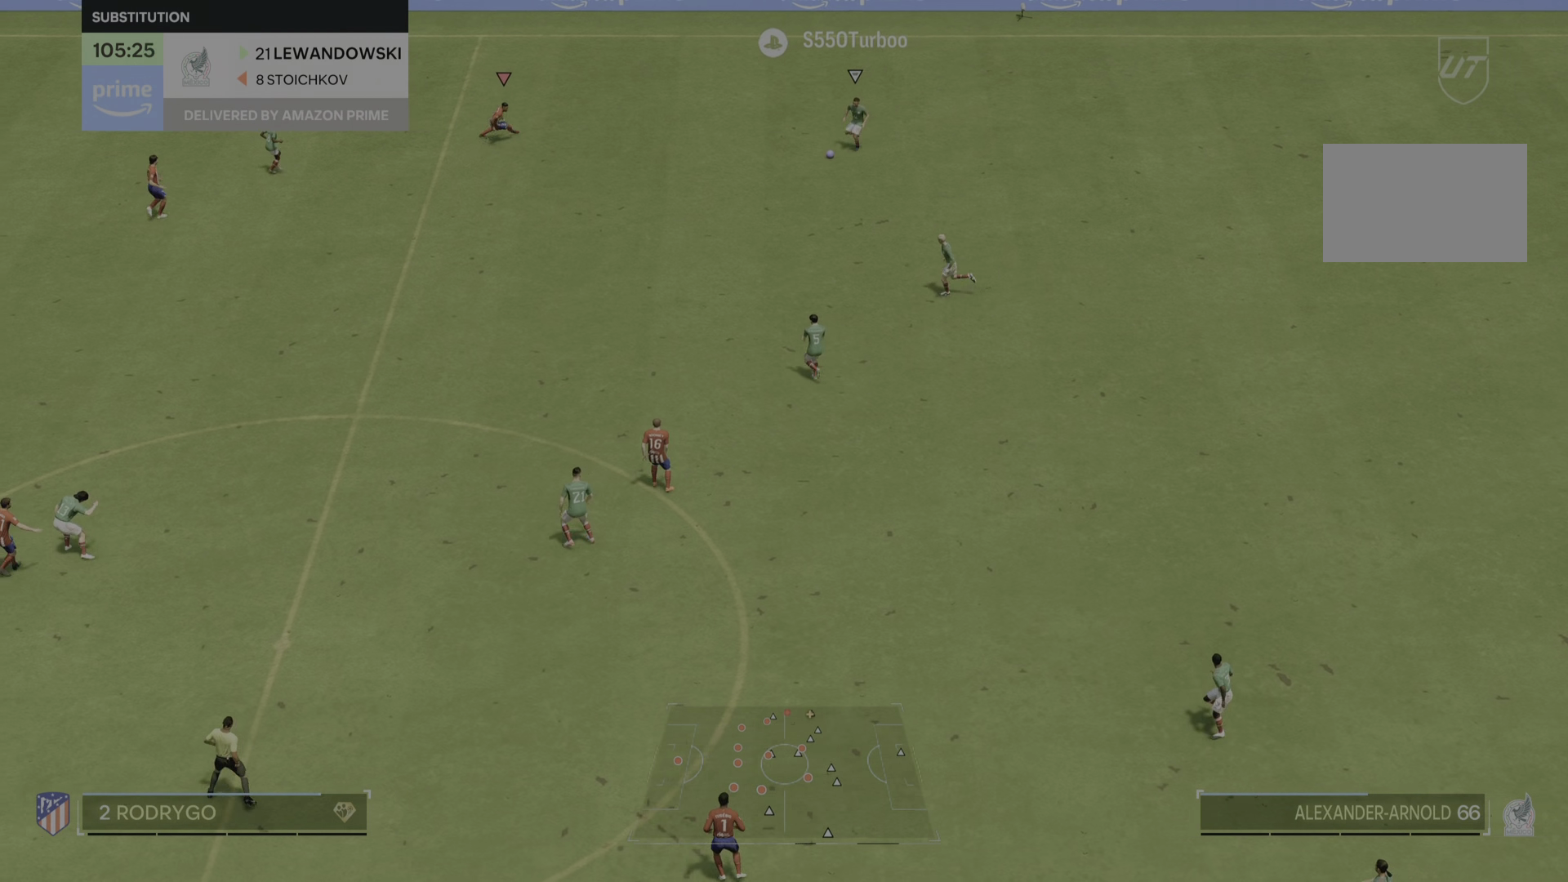
{"dt_ms": 501, "buttons": [], "left_stick": "down", "right_stick": "center", "events": []}
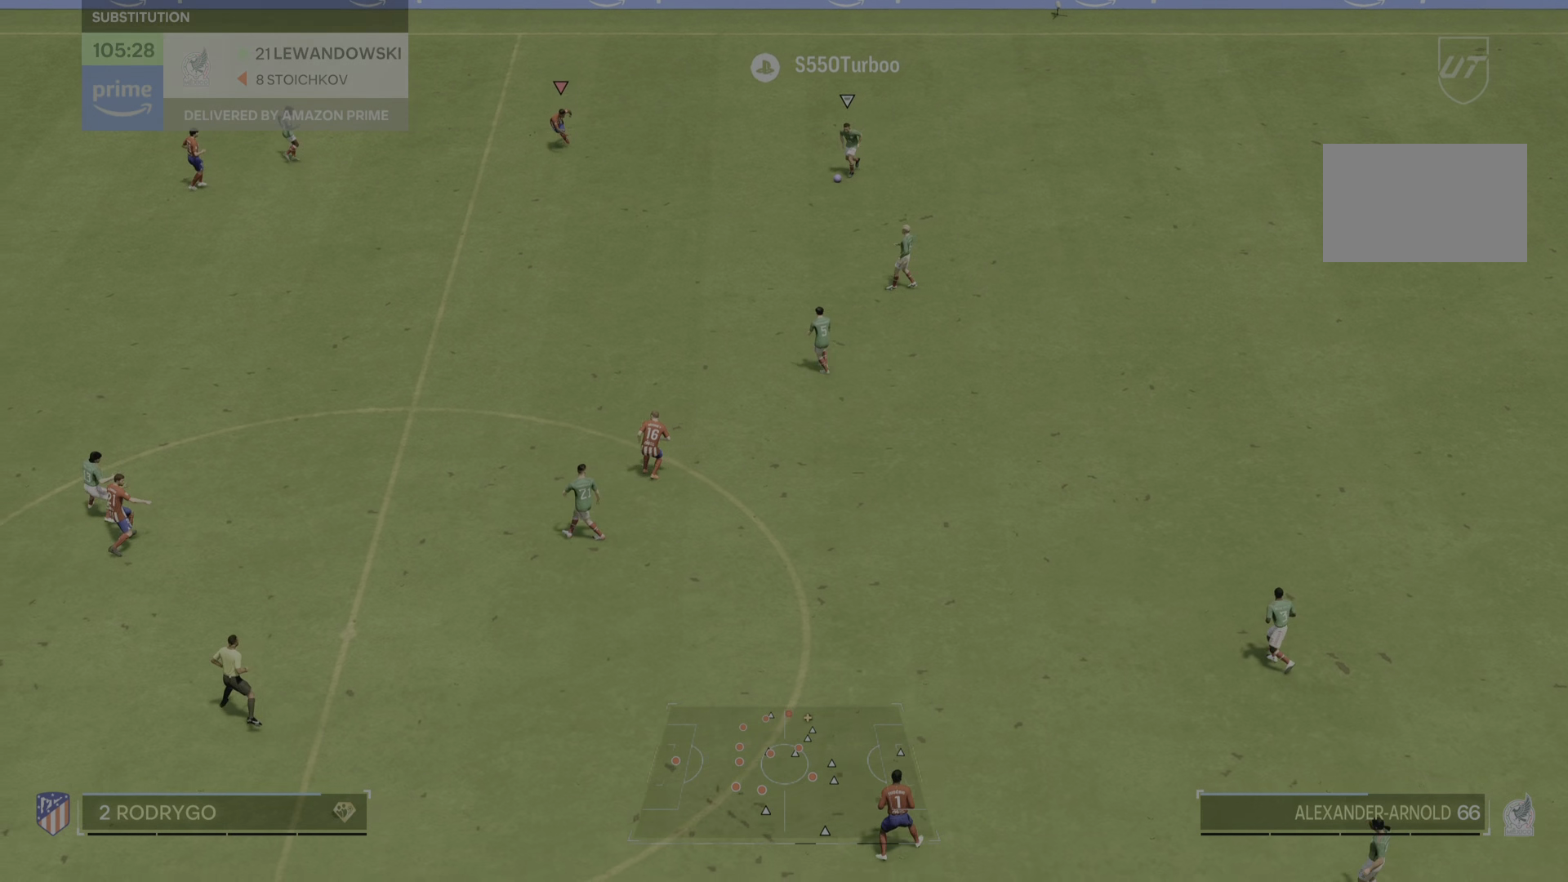
{"dt_ms": 501, "buttons": [], "left_stick": "down", "right_stick": "center", "events": []}
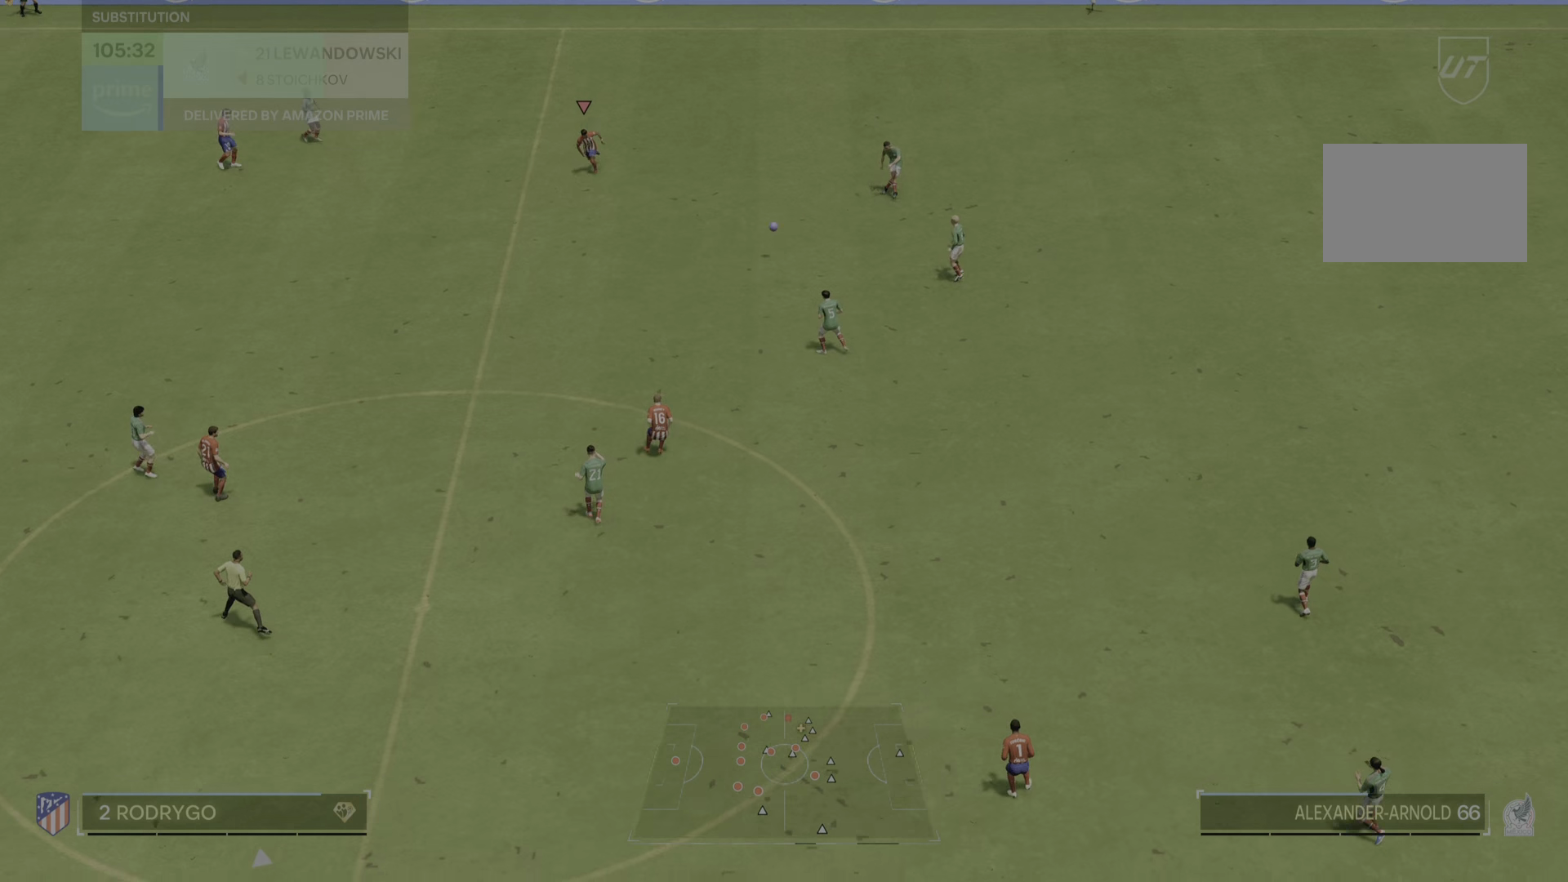
{"dt_ms": 500, "buttons": [], "left_stick": "down", "right_stick": "center", "events": []}
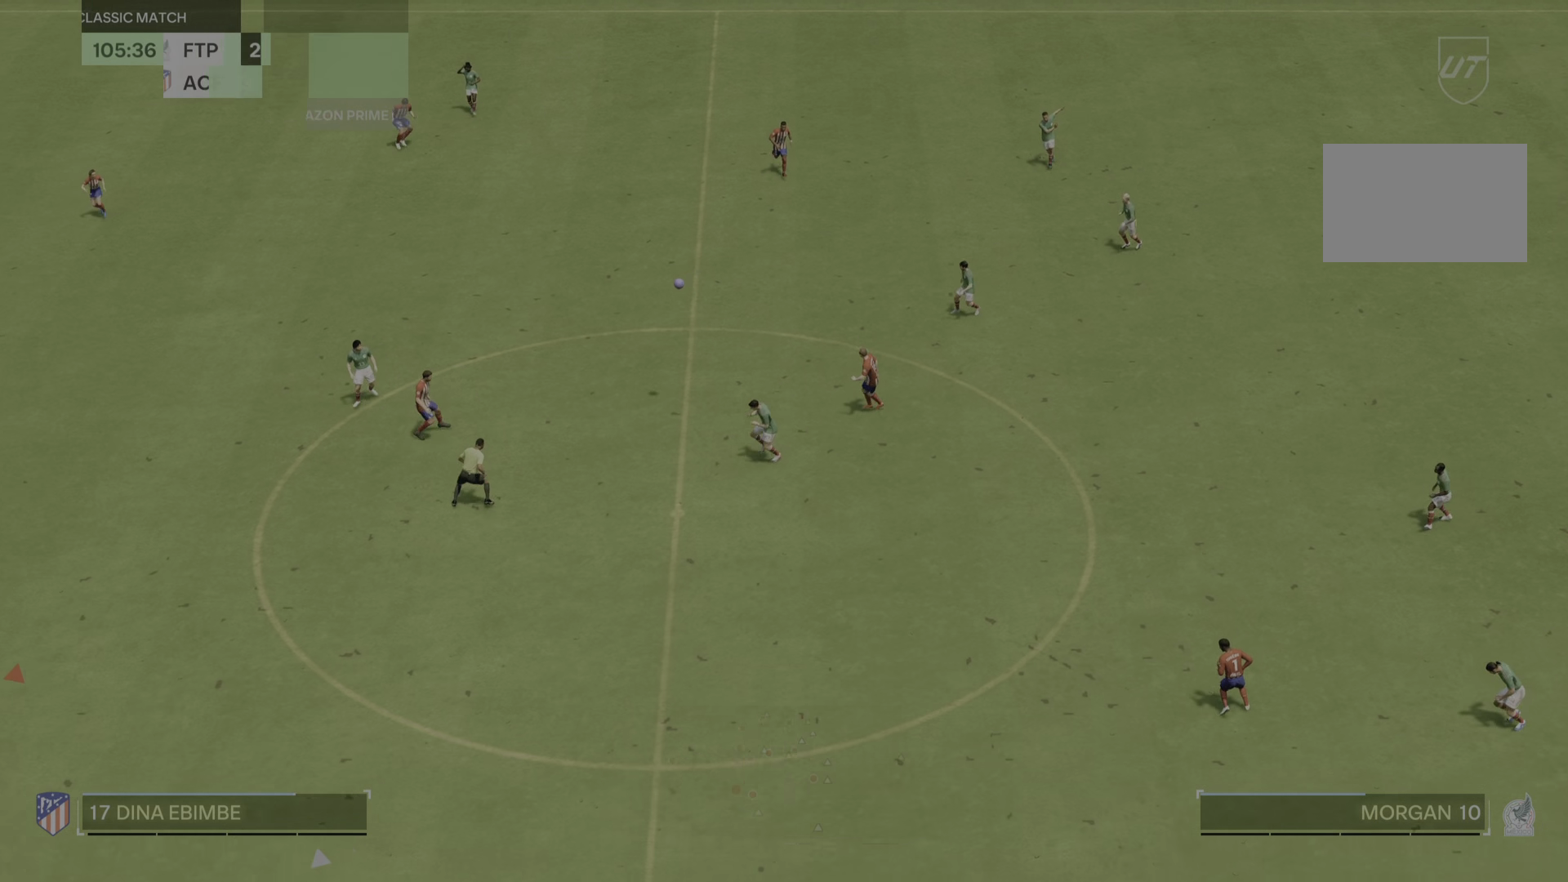
{"dt_ms": 501, "buttons": [], "left_stick": "down-left", "right_stick": "center", "events": [[267, "left_stick", "down-left"]]}
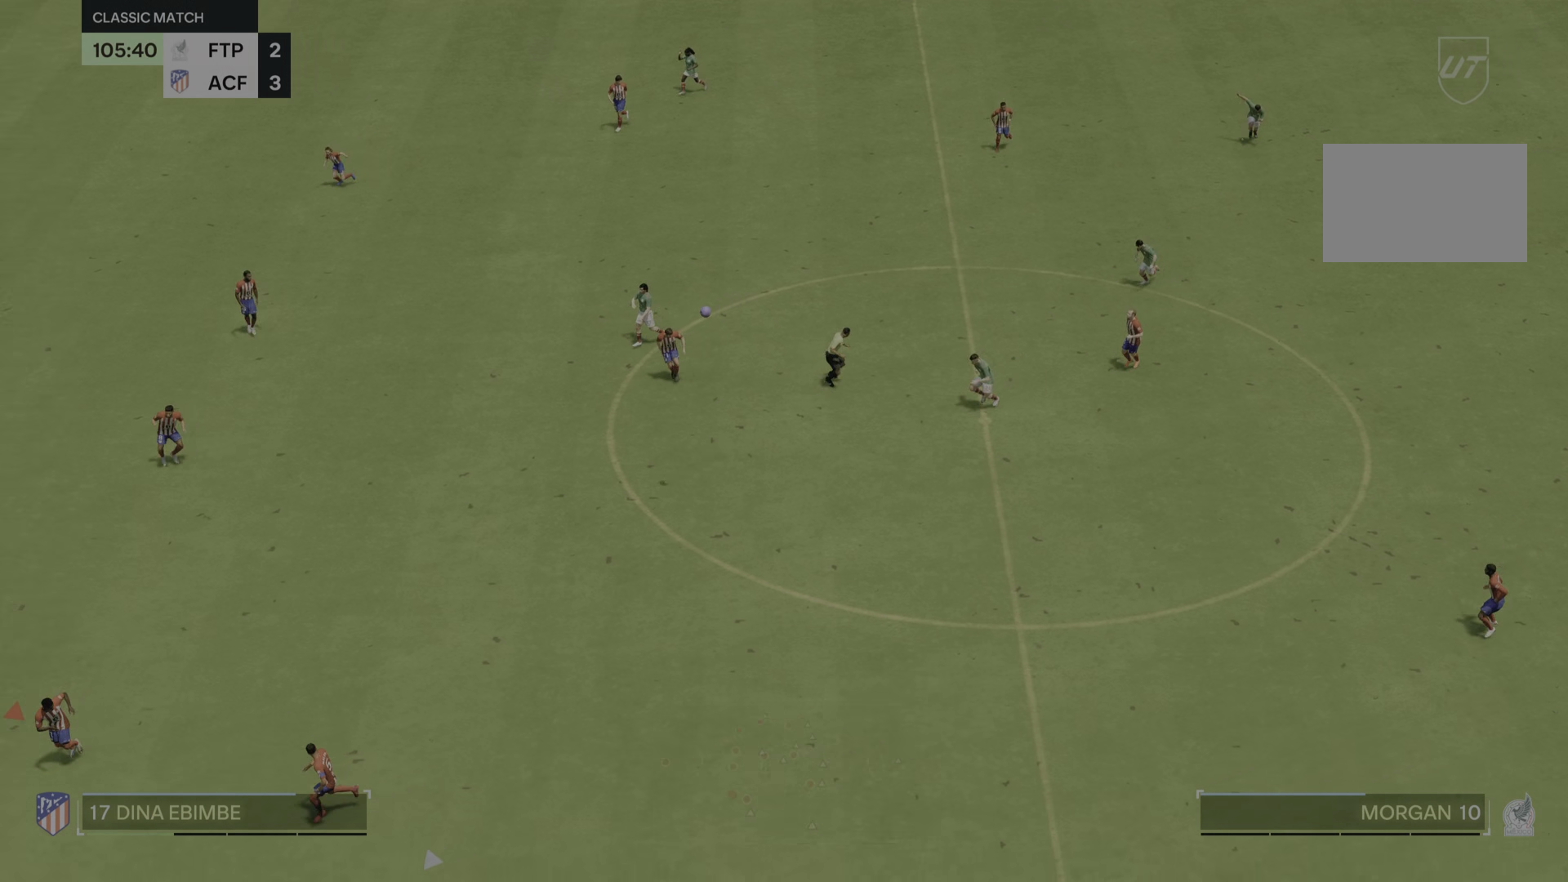
{"dt_ms": 500, "buttons": [], "left_stick": "down-left", "right_stick": "center"}
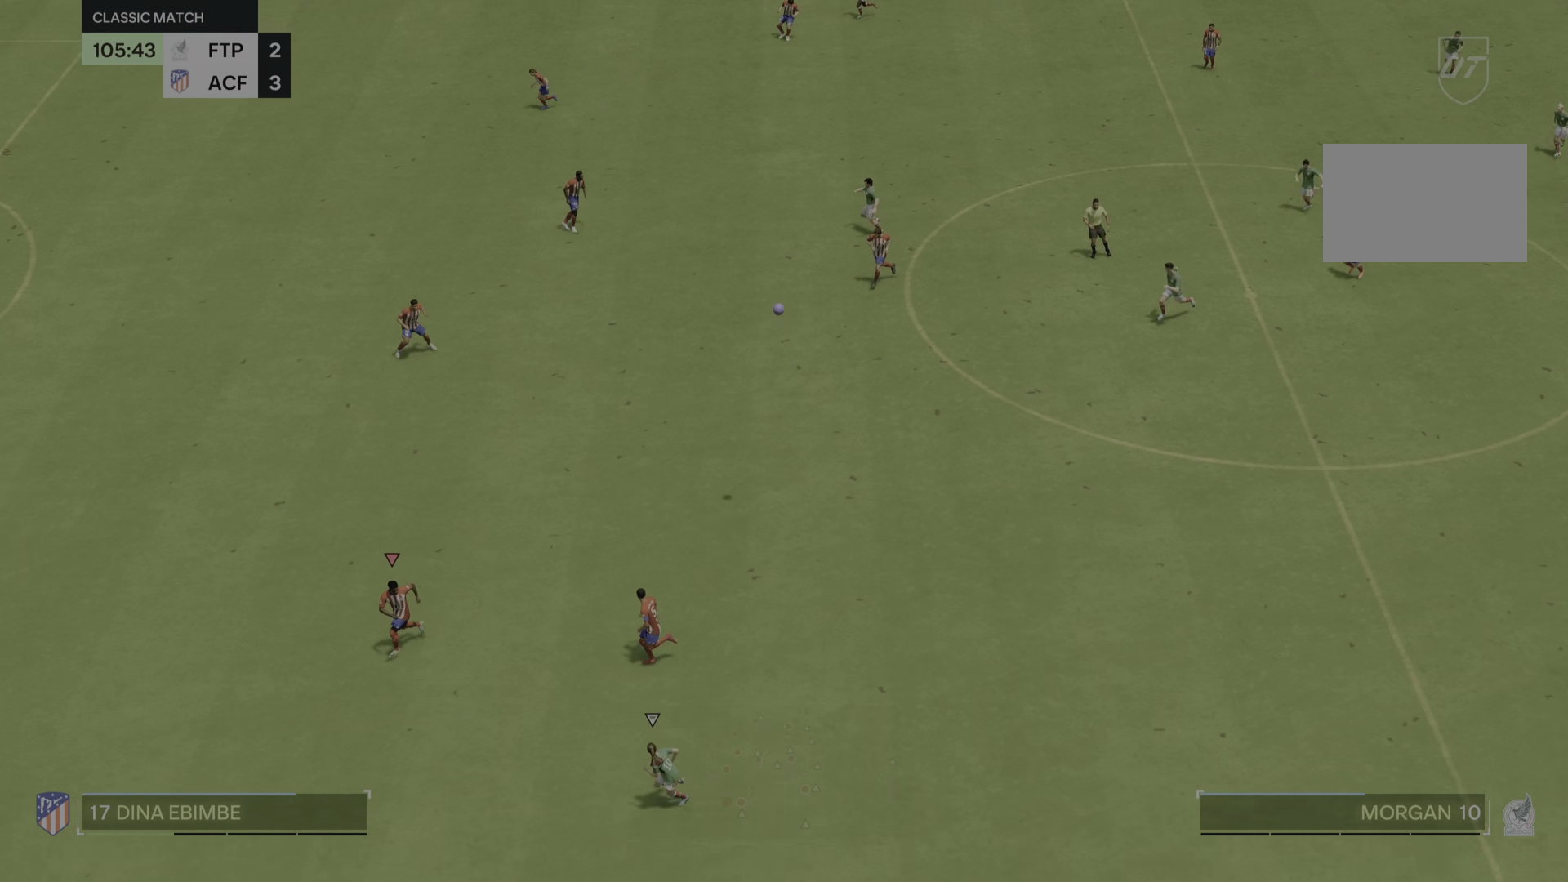
{"dt_ms": 501, "buttons": ["L2"], "left_stick": "down-left", "right_stick": "center", "events": [[434, "L2", "down"]]}
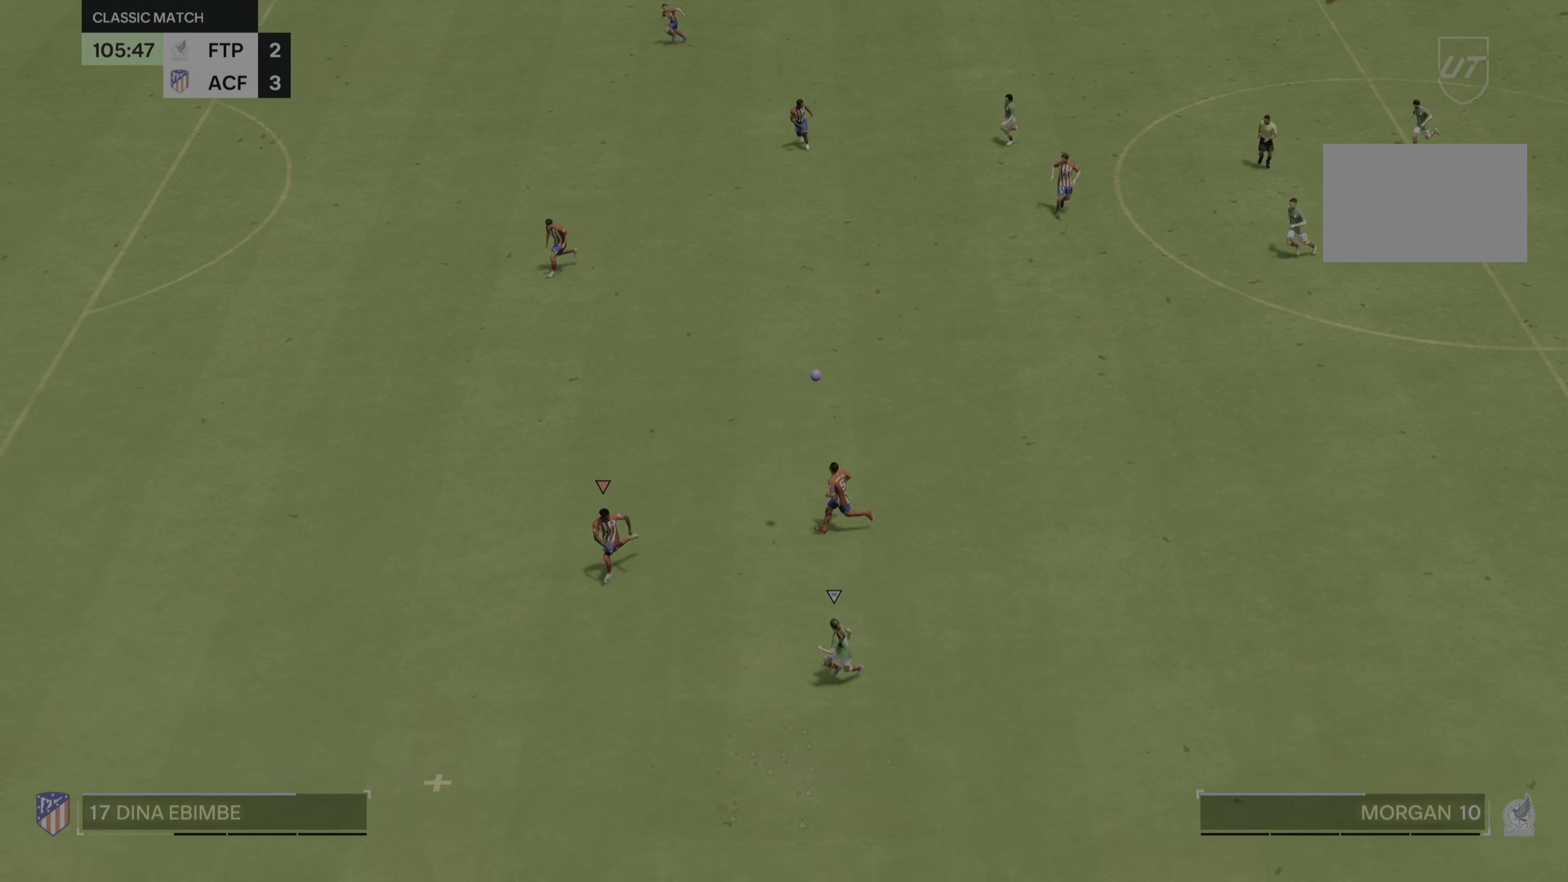
{"dt_ms": 500, "buttons": [], "left_stick": "down-left", "right_stick": "center", "events": [[33, "L2", "up"], [183, "L2", "down"], [233, "L2", "up"]]}
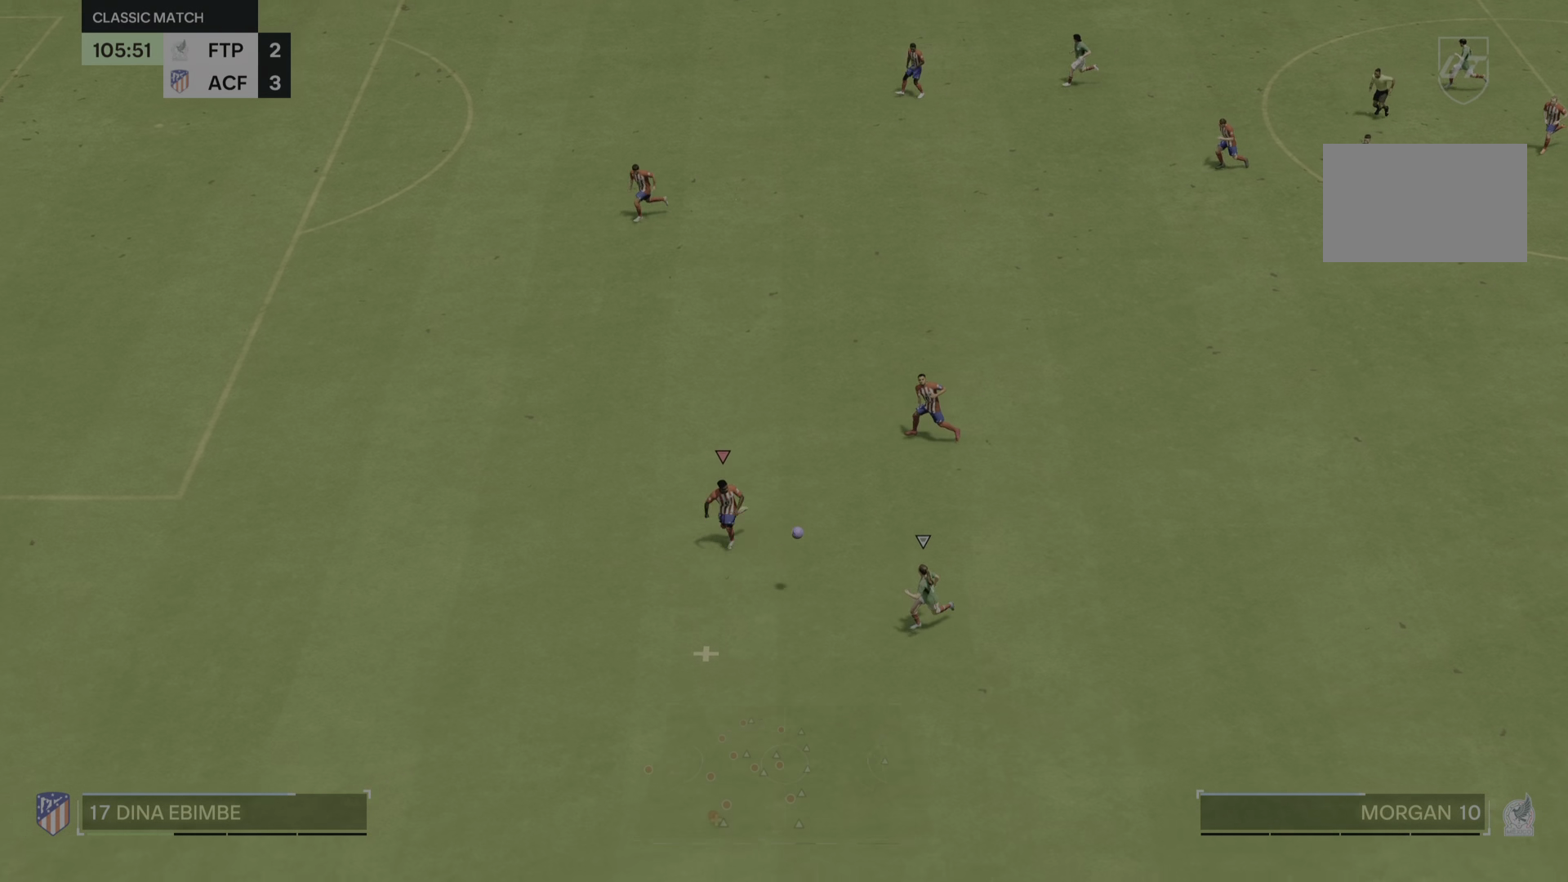
{"dt_ms": 501, "buttons": [], "left_stick": "down-left", "right_stick": "center", "events": []}
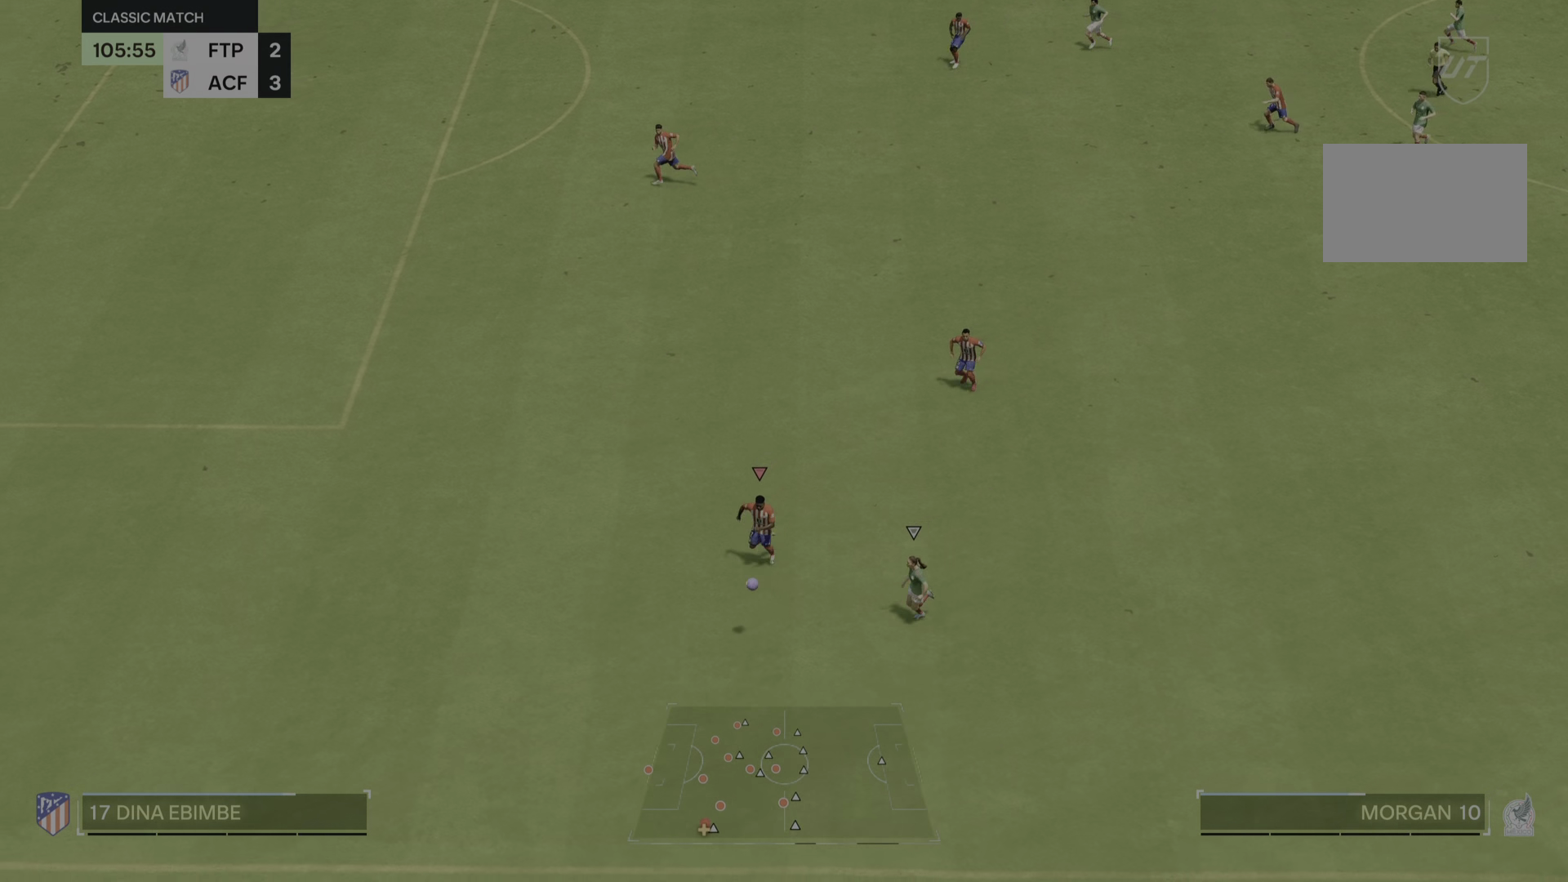
{"dt_ms": 484, "buttons": [], "left_stick": "right", "right_stick": "center", "events": [[183, "left_stick", "up"], [350, "left_stick", "right"]]}
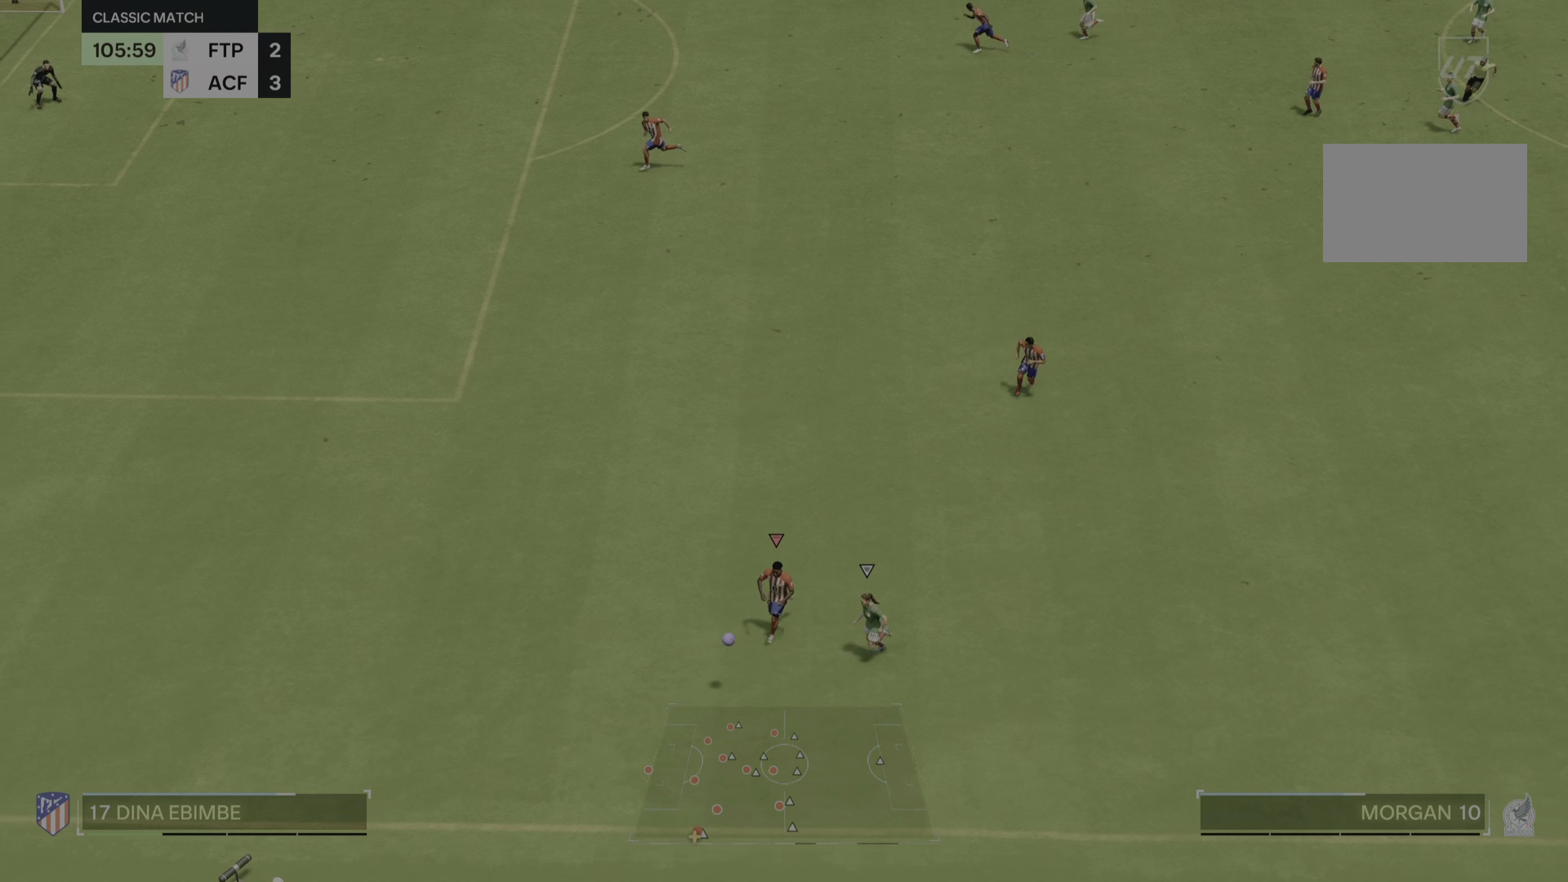
{"dt_ms": 500, "buttons": [], "left_stick": "up-left", "right_stick": "center", "events": [[33, "left_stick", "up"], [133, "left_stick", "up-left"]]}
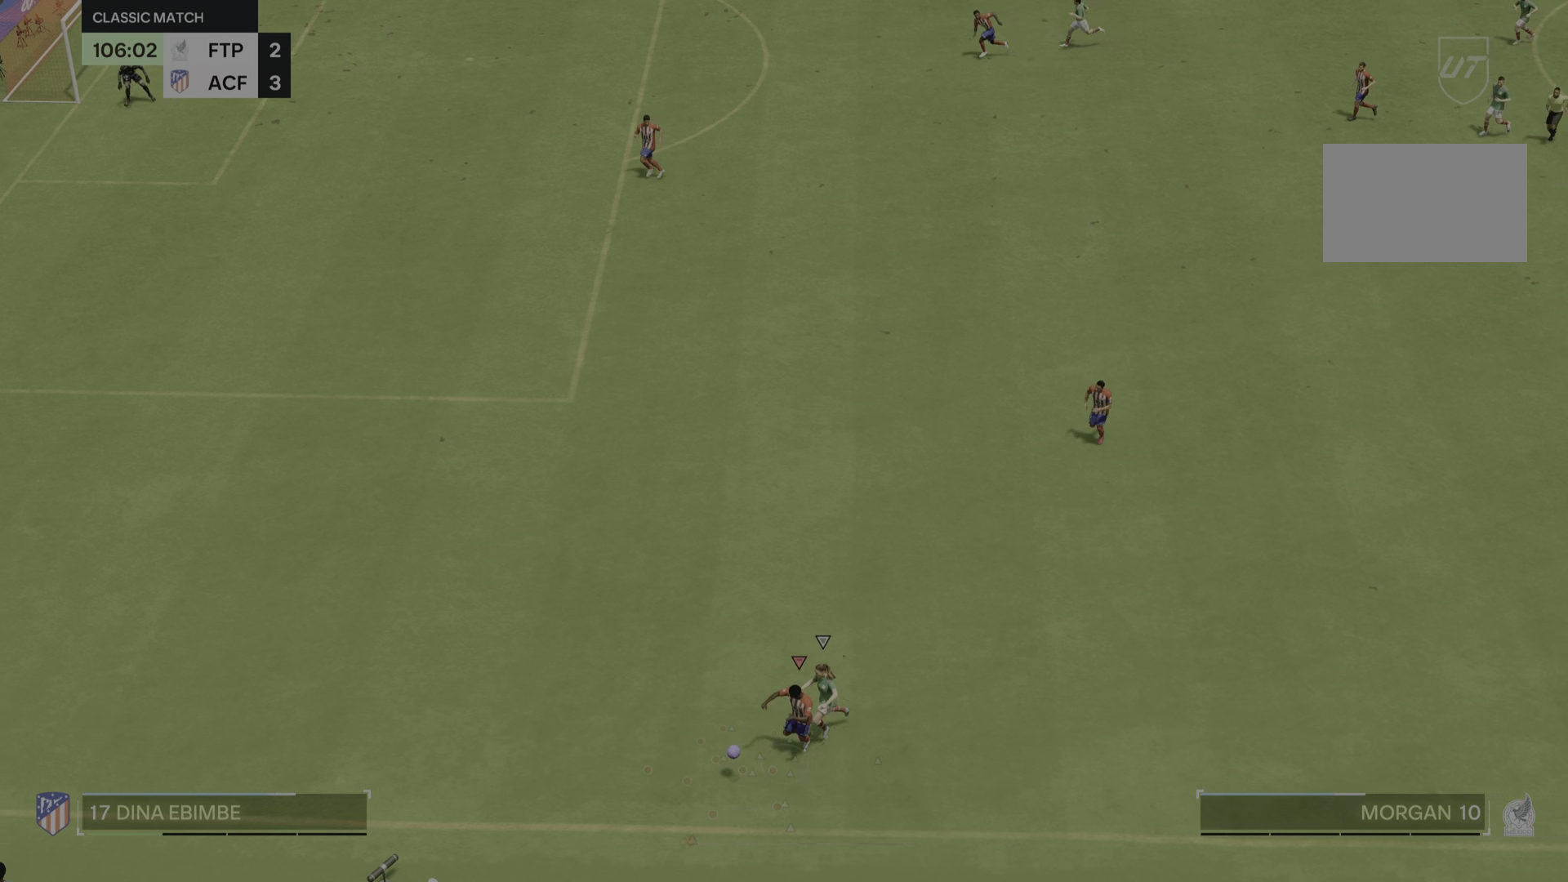
{"dt_ms": 501, "buttons": [], "left_stick": "up-left", "right_stick": "center", "events": []}
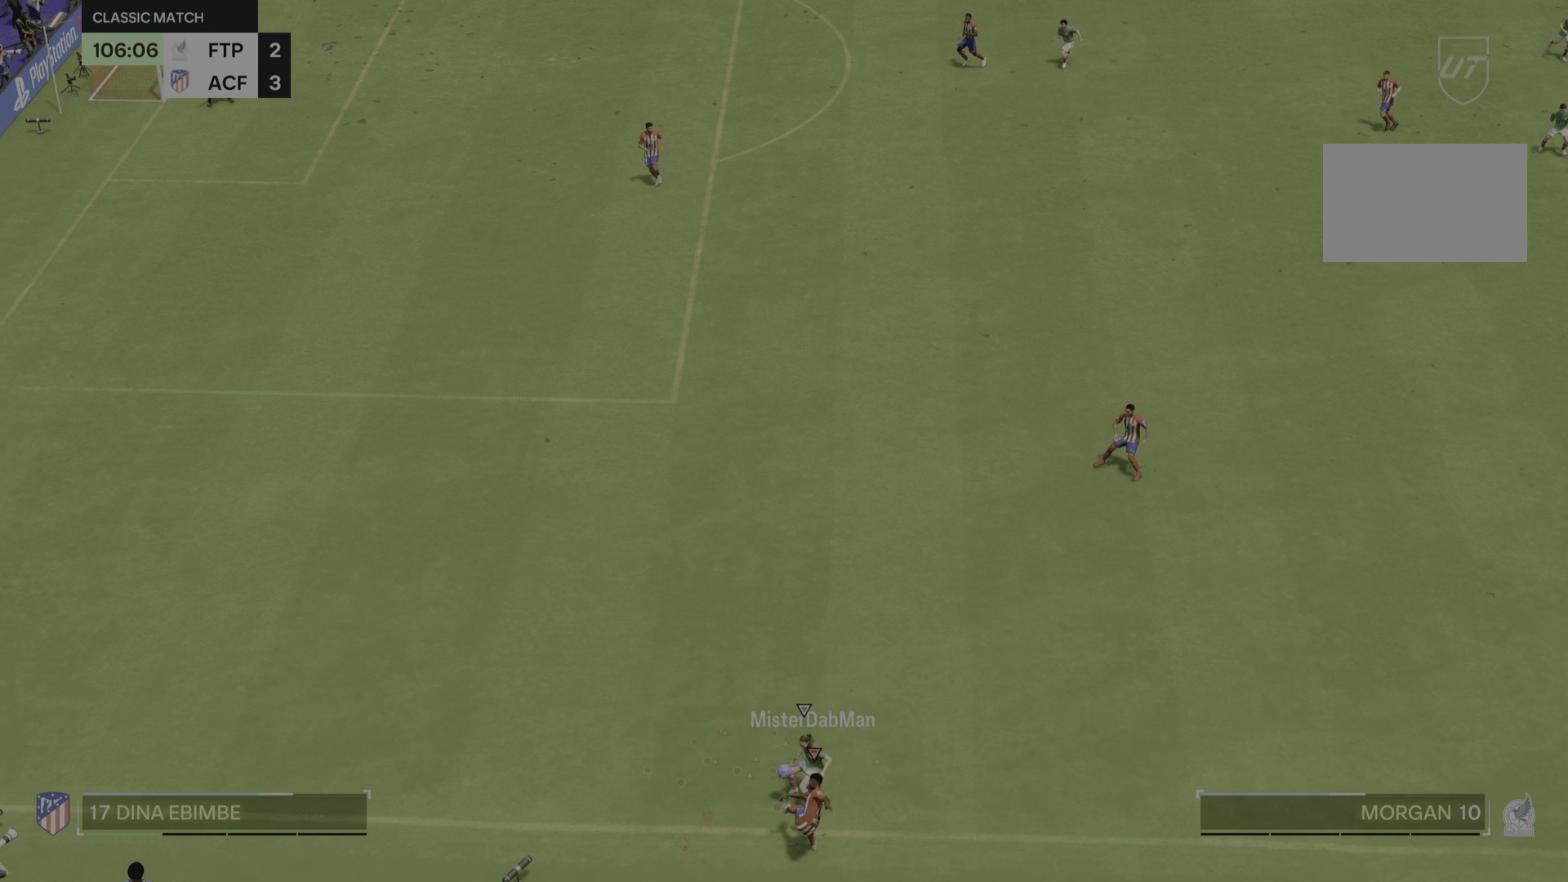
{"dt_ms": 500, "buttons": [], "left_stick": "up", "right_stick": "center", "events": [[50, "left_stick", "right"], [483, "left_stick", "up"]]}
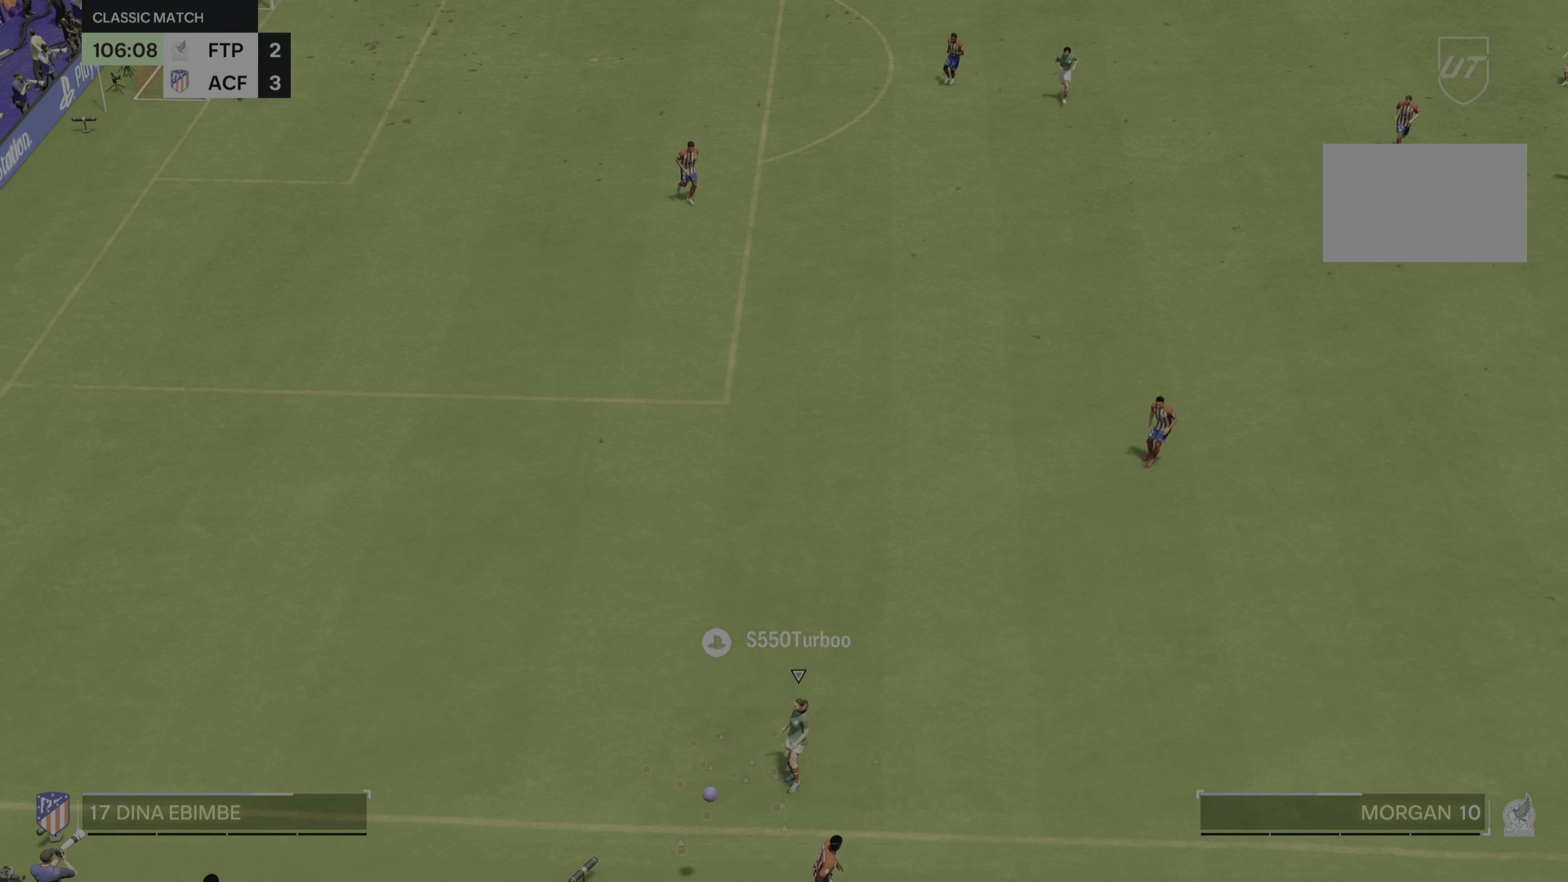
{"dt_ms": 501, "buttons": [], "left_stick": "left", "right_stick": "center", "events": [[50, "left_stick", "left"]]}
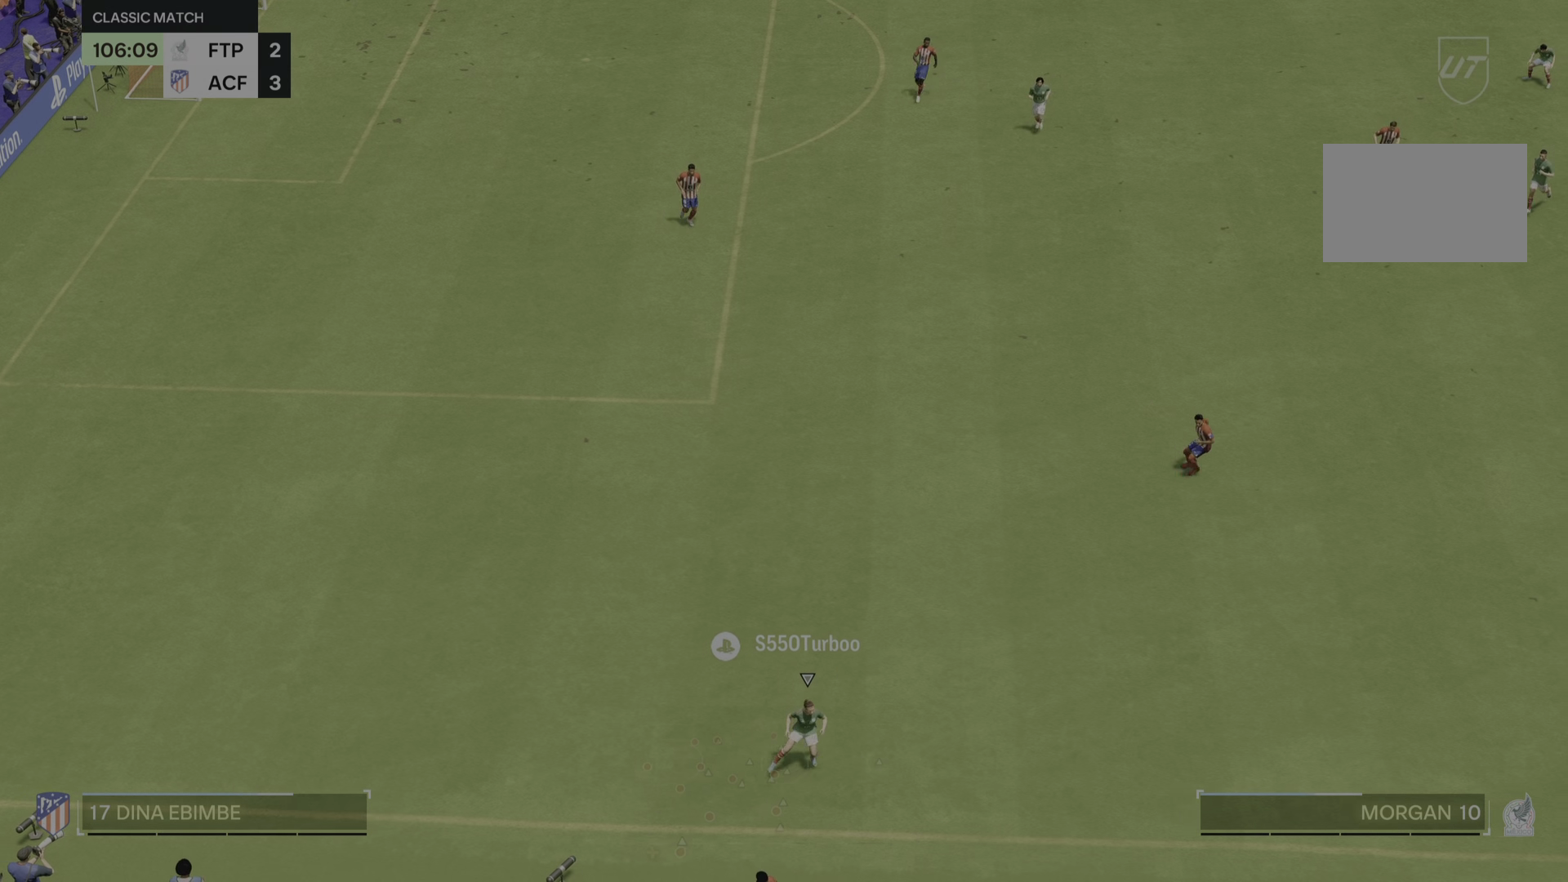
{"dt_ms": 500, "buttons": [], "left_stick": "down-left", "right_stick": "center", "events": [[83, "left_stick", "up-left"], [484, "left_stick", "down-left"]]}
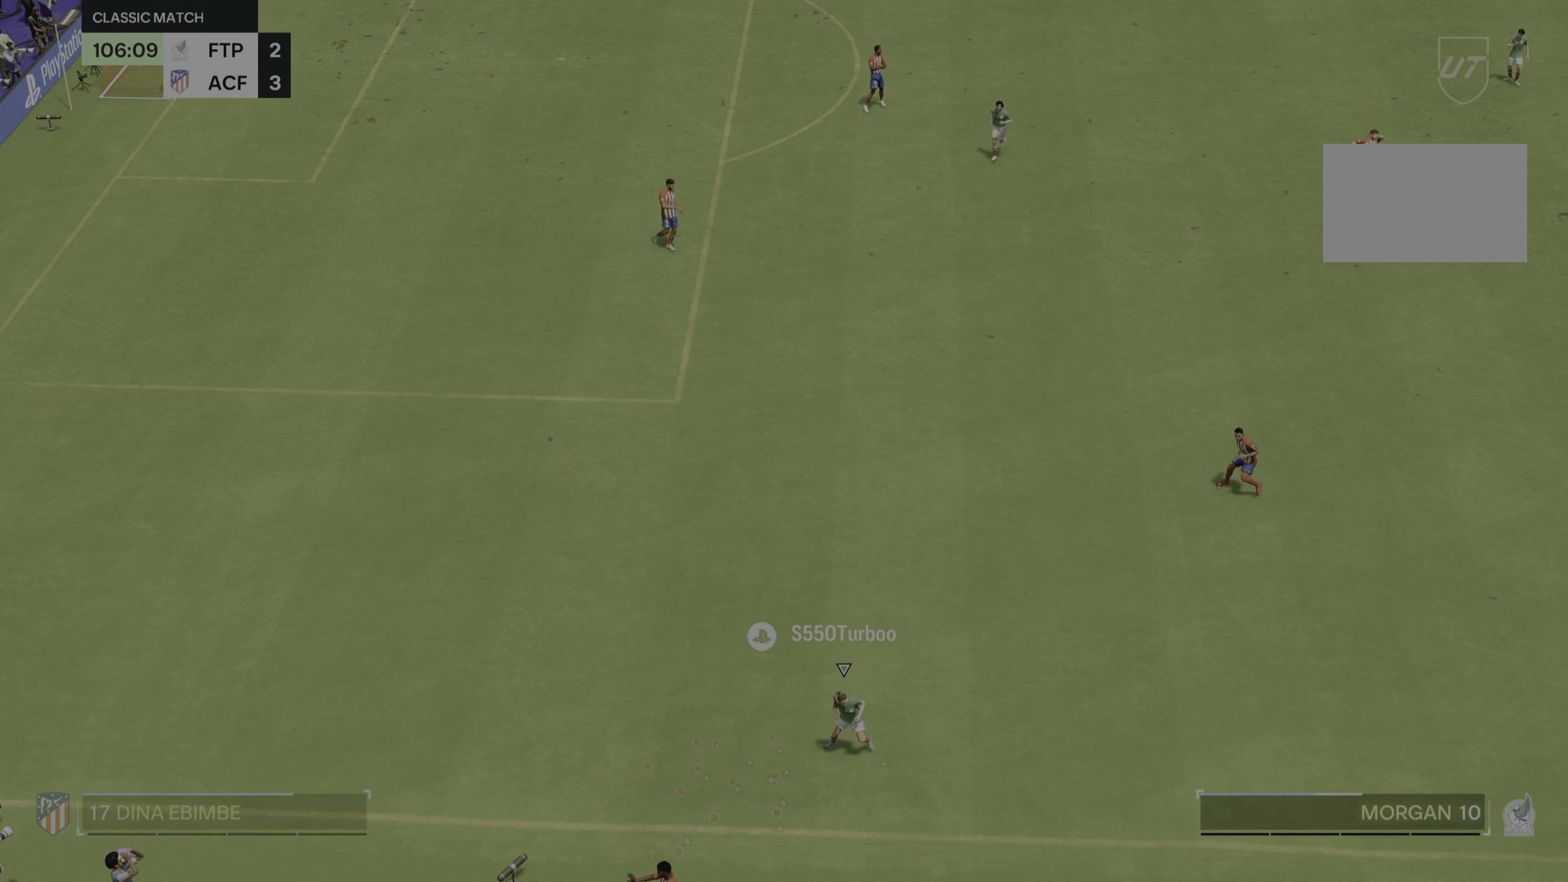
{"dt_ms": 501, "buttons": [], "left_stick": "up-right", "right_stick": "center", "events": [[34, "left_stick", "center"], [84, "L2", "down"], [134, "L2", "up"], [367, "left_stick", "up-right"]]}
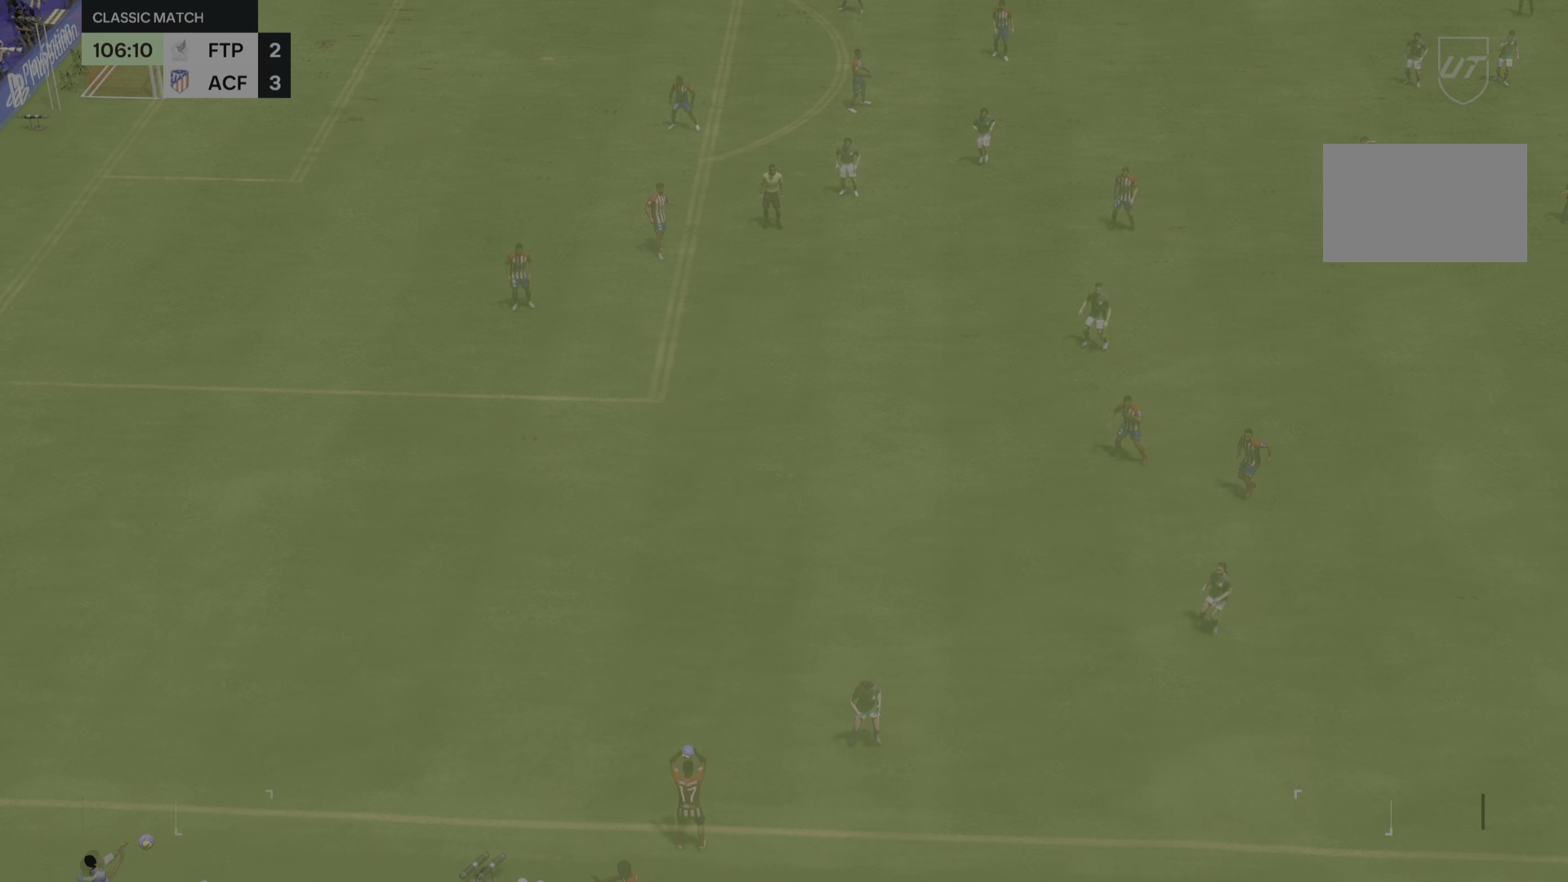
{"dt_ms": 500, "buttons": [], "left_stick": "up", "right_stick": "center", "events": [[300, "left_stick", "up"]]}
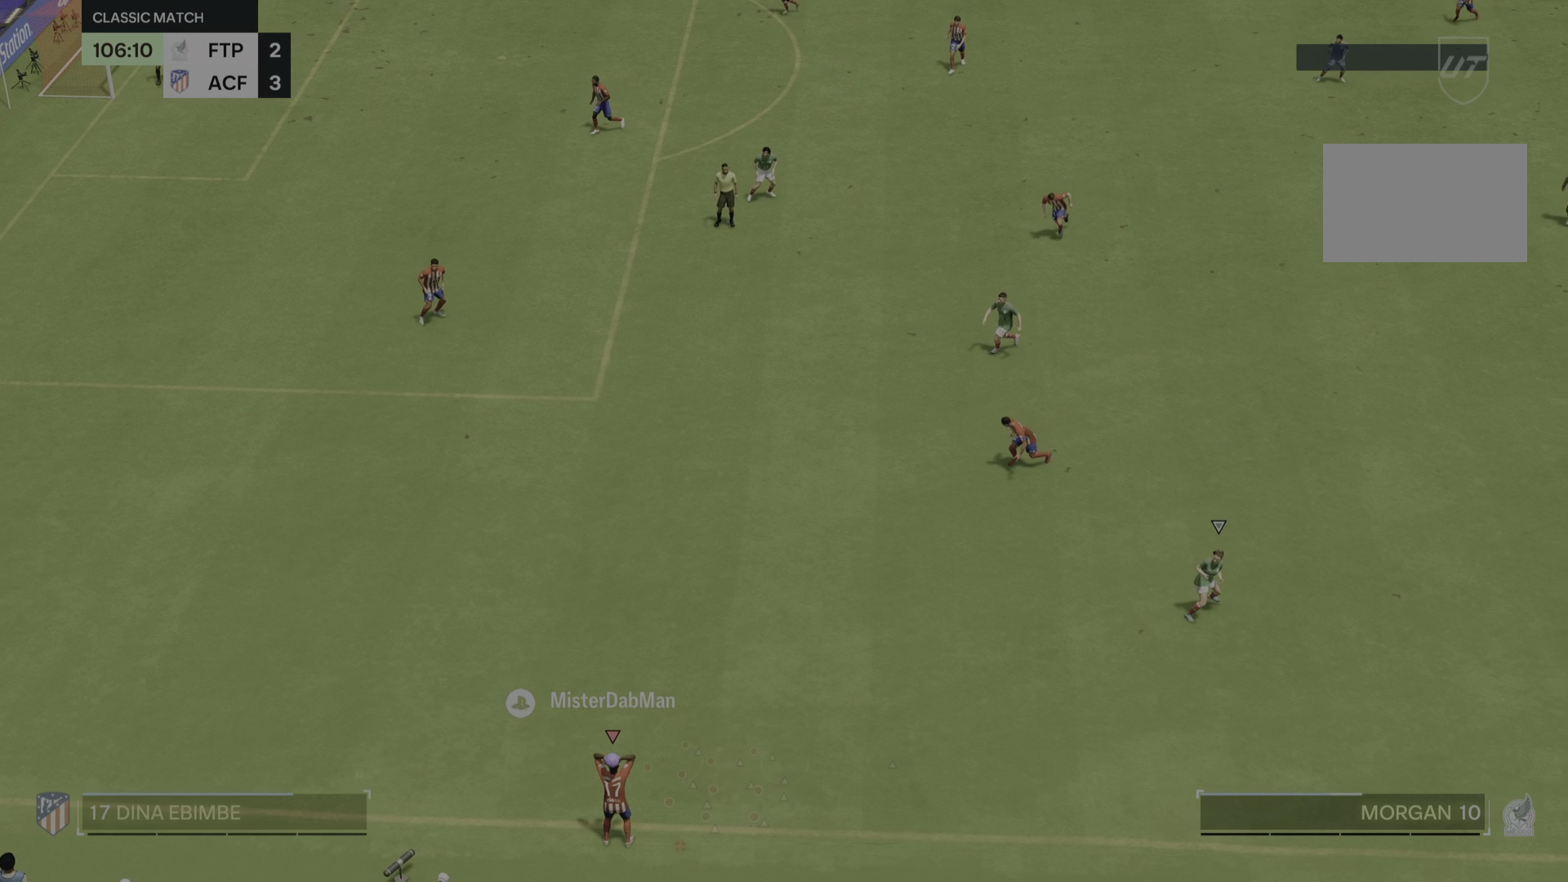
{"dt_ms": 501, "buttons": [], "left_stick": "right", "right_stick": "center", "events": [[34, "left_stick", "right"]]}
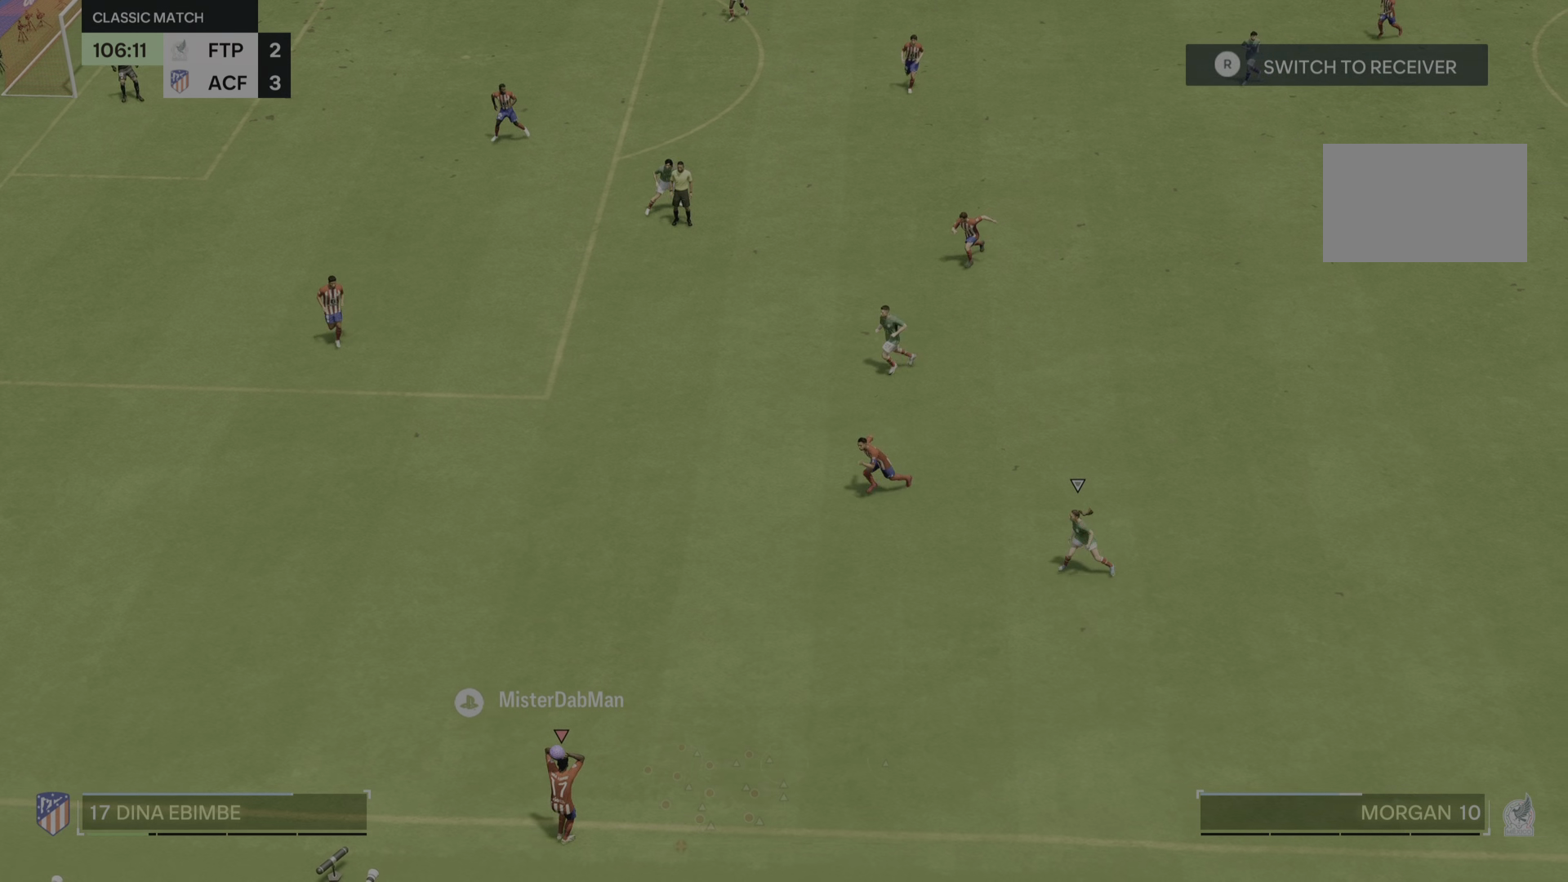
{"dt_ms": 500, "buttons": [], "left_stick": "center", "right_stick": "center", "events": [[33, "left_stick", "up"], [167, "left_stick", "up-left"], [333, "left_stick", "down"], [384, "left_stick", "center"]]}
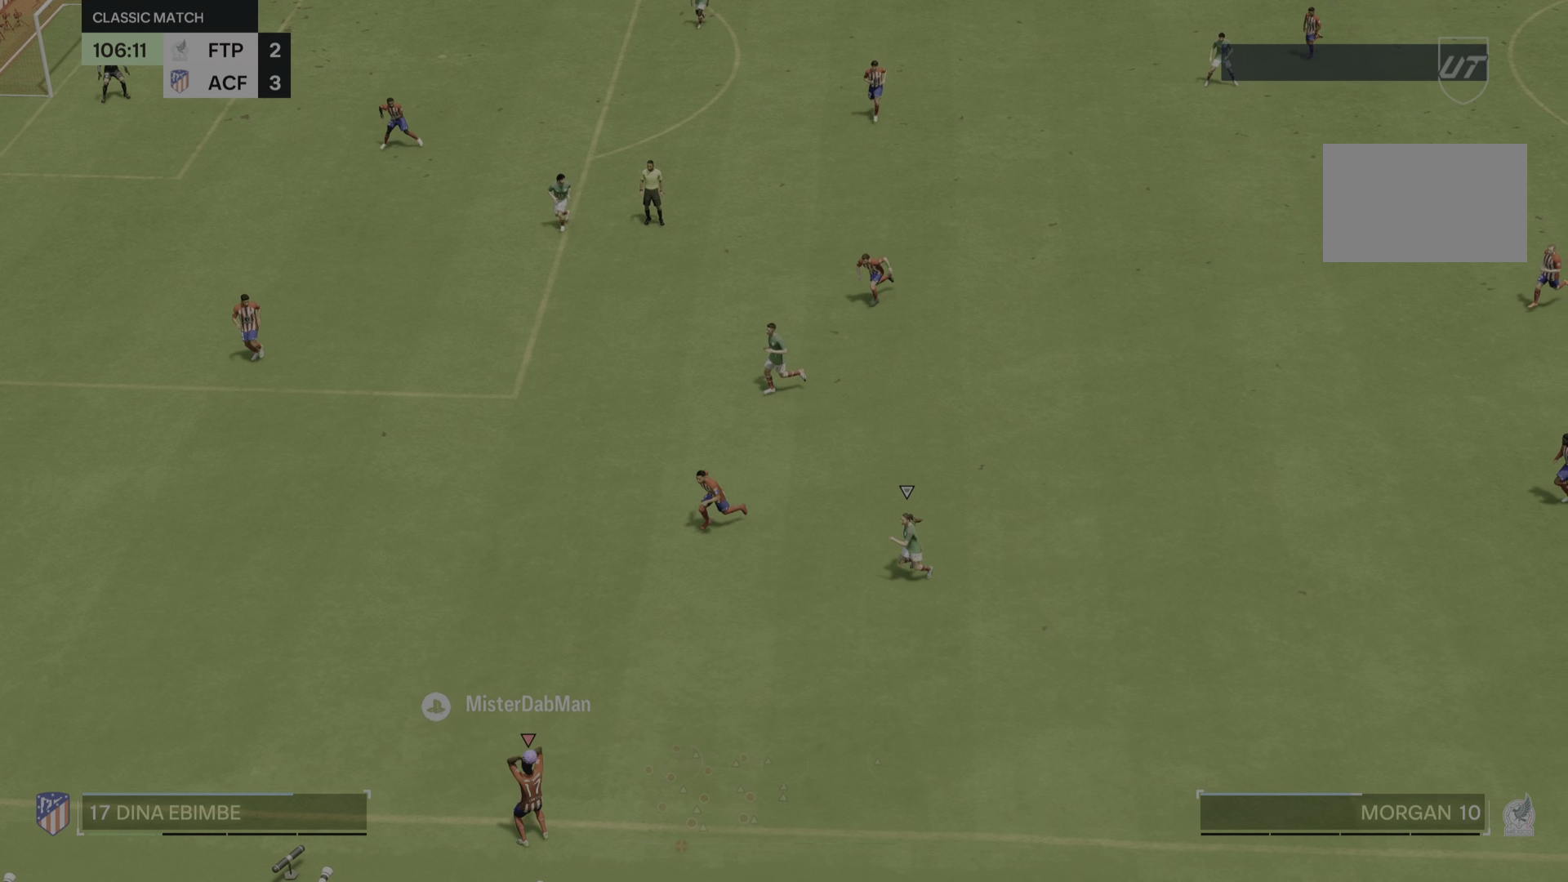
{"dt_ms": 501, "buttons": [], "left_stick": "down", "right_stick": "center", "events": [[34, "left_stick", "down"], [284, "left_stick", "down-right"], [451, "left_stick", "down"]]}
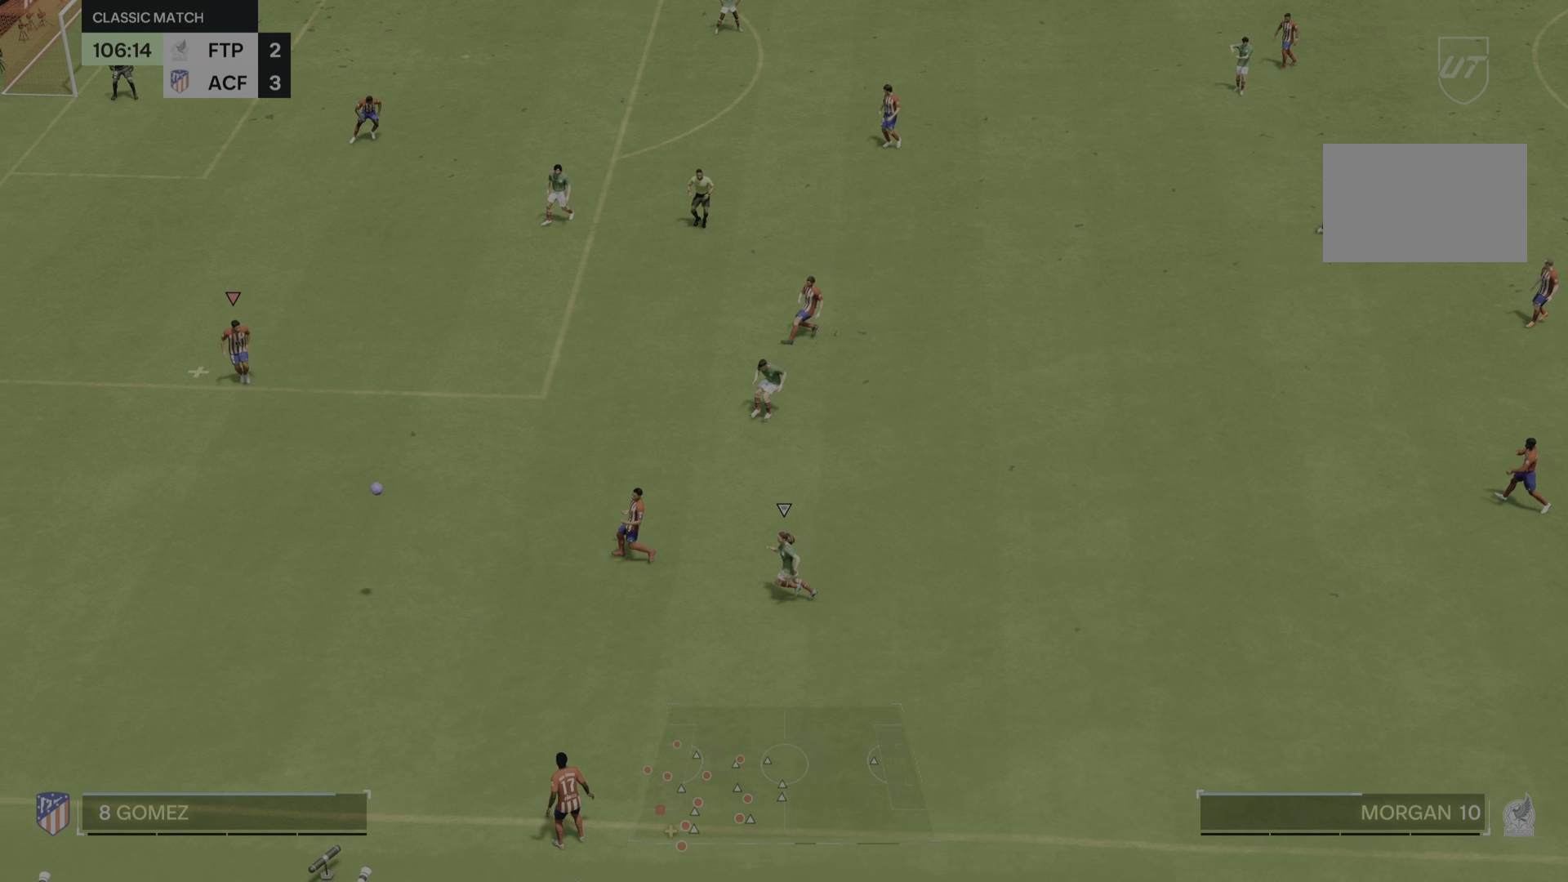
{"dt_ms": 500, "buttons": [], "left_stick": "down", "right_stick": "center", "events": []}
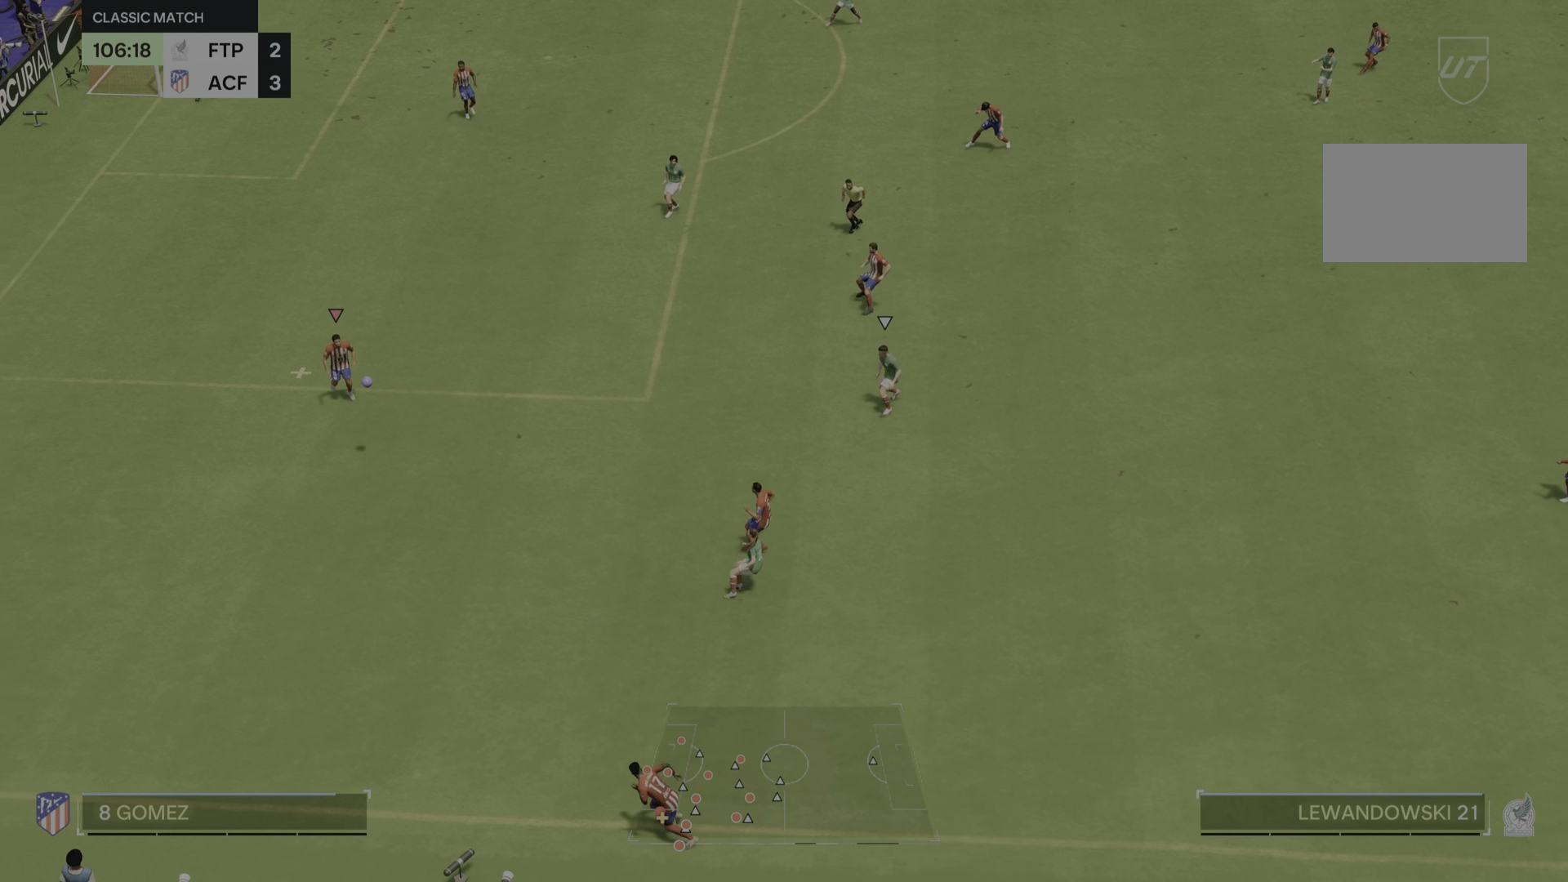
{"dt_ms": 501, "buttons": [], "left_stick": "down-right", "right_stick": "center", "events": [[251, "TRIANGLE", "down"], [317, "left_stick", "down-right"], [384, "TRIANGLE", "up"]]}